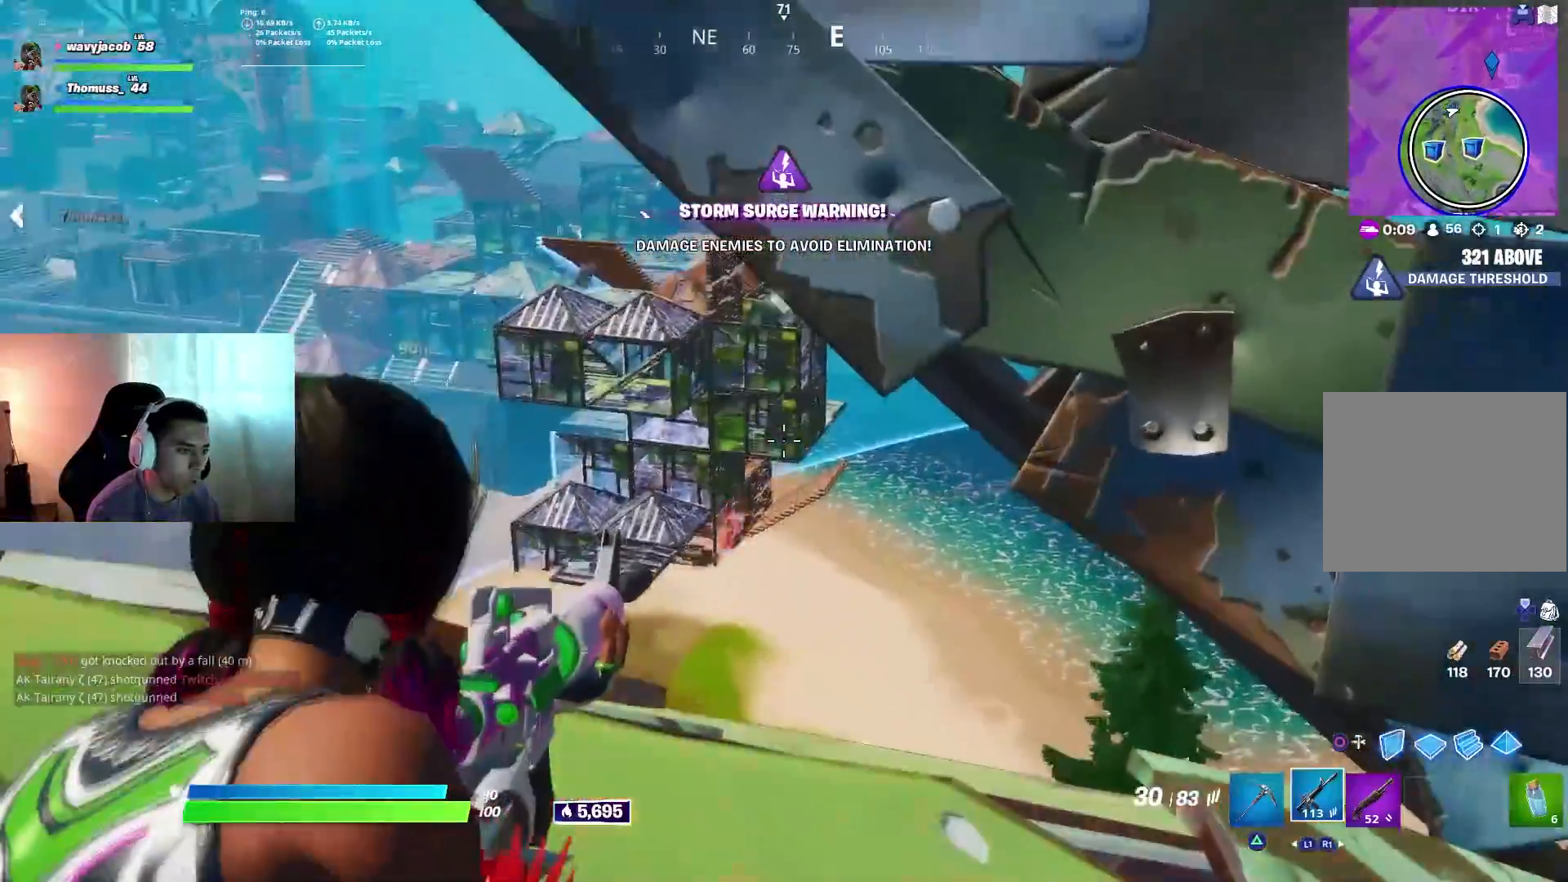
Gameplay with a controller (PlayStation layout); each line is a JSON object with the inputs held at the frame after it. "events" lists button and stick changes between this image and that frame as [ms after this image, input, new state], when the widget could be followed in between.
{"buttons": ["L2"], "left_stick": "right", "right_stick": "center", "events": [[17, "right_stick", "up-left"], [117, "right_stick", "left"], [133, "left_stick", "center"], [200, "DPAD_LEFT", "down"], [250, "right_stick", "down-left"], [283, "DPAD_LEFT", "up"], [467, "left_stick", "right"], [483, "right_stick", "center"], [500, "L1", "up"]]}
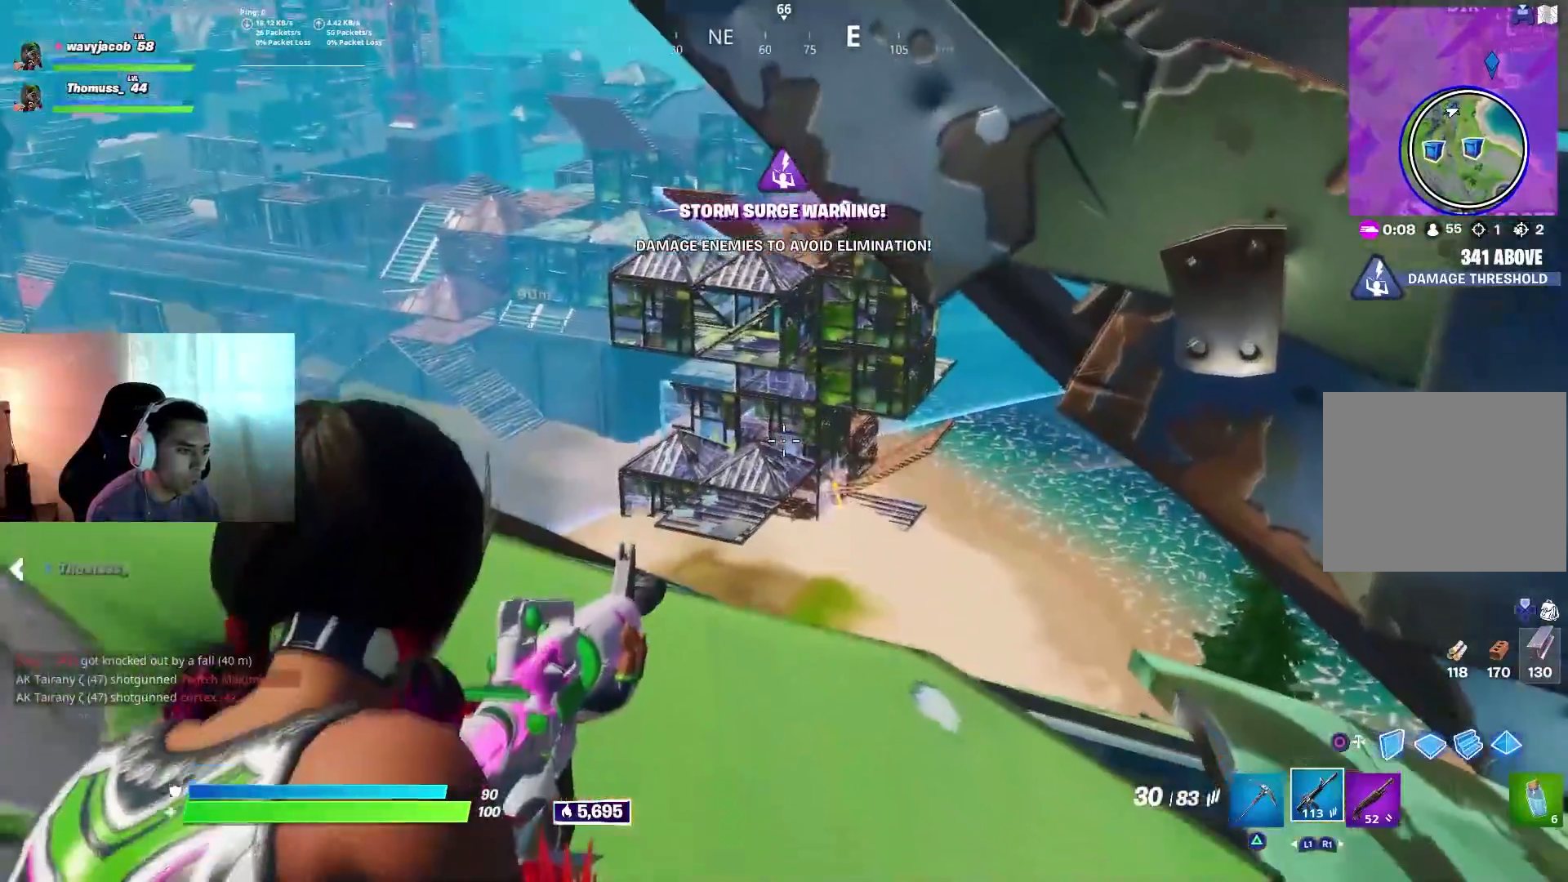
{"buttons": ["L2", "R2"], "left_stick": "center", "right_stick": "center"}
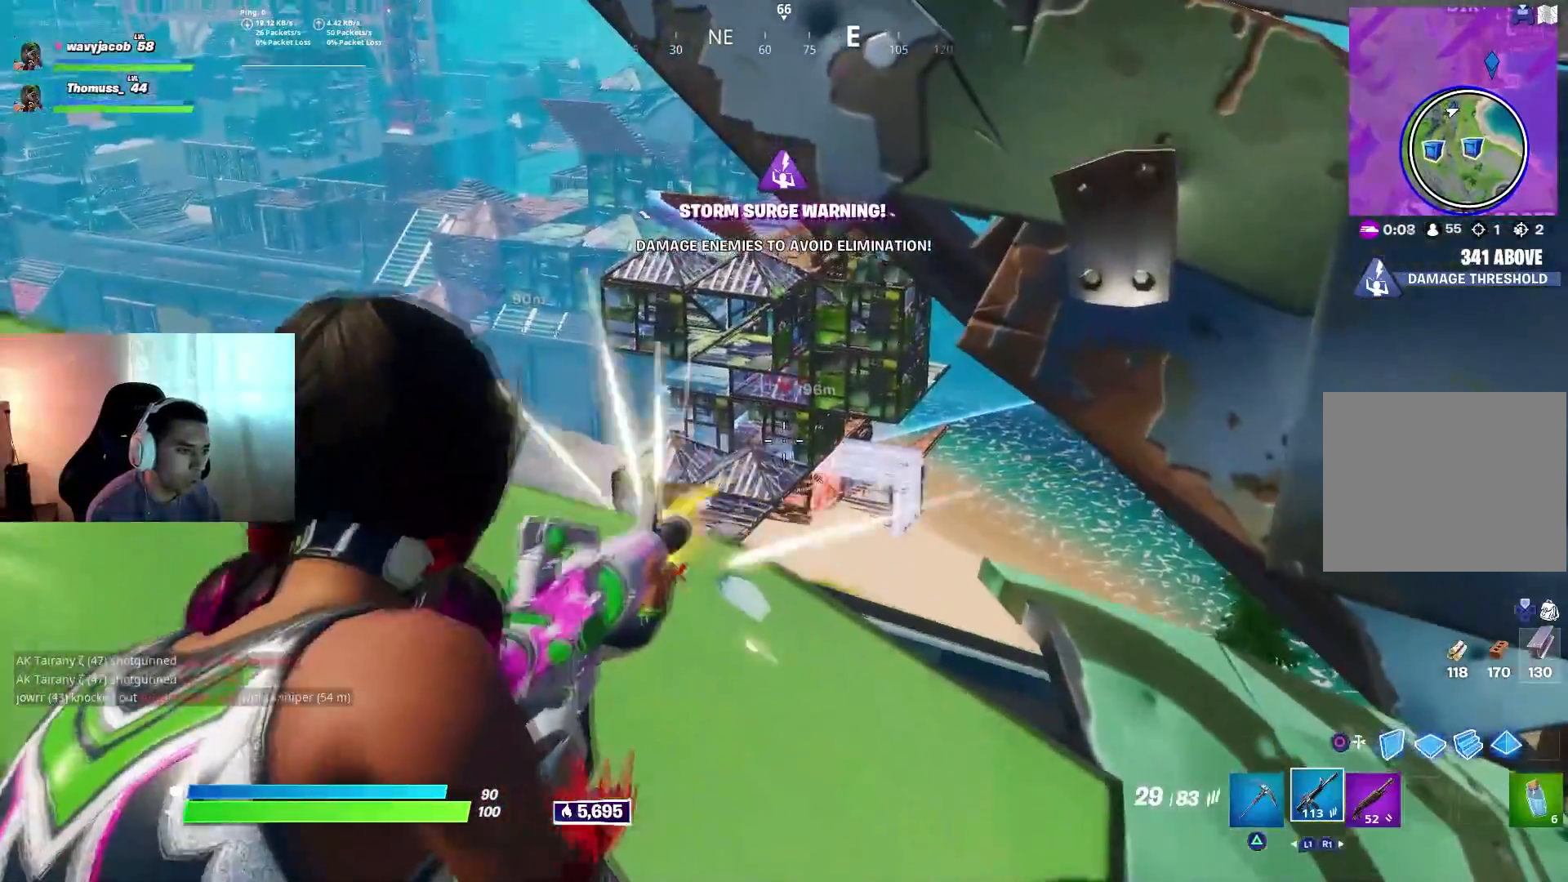
{"buttons": [], "left_stick": "center", "right_stick": "center", "events": [[50, "left_stick", "up-left"], [67, "R2", "up"], [83, "L2", "up"], [117, "right_stick", "left"], [267, "left_stick", "left"], [267, "right_stick", "up-right"], [400, "right_stick", "center"], [450, "left_stick", "center"]]}
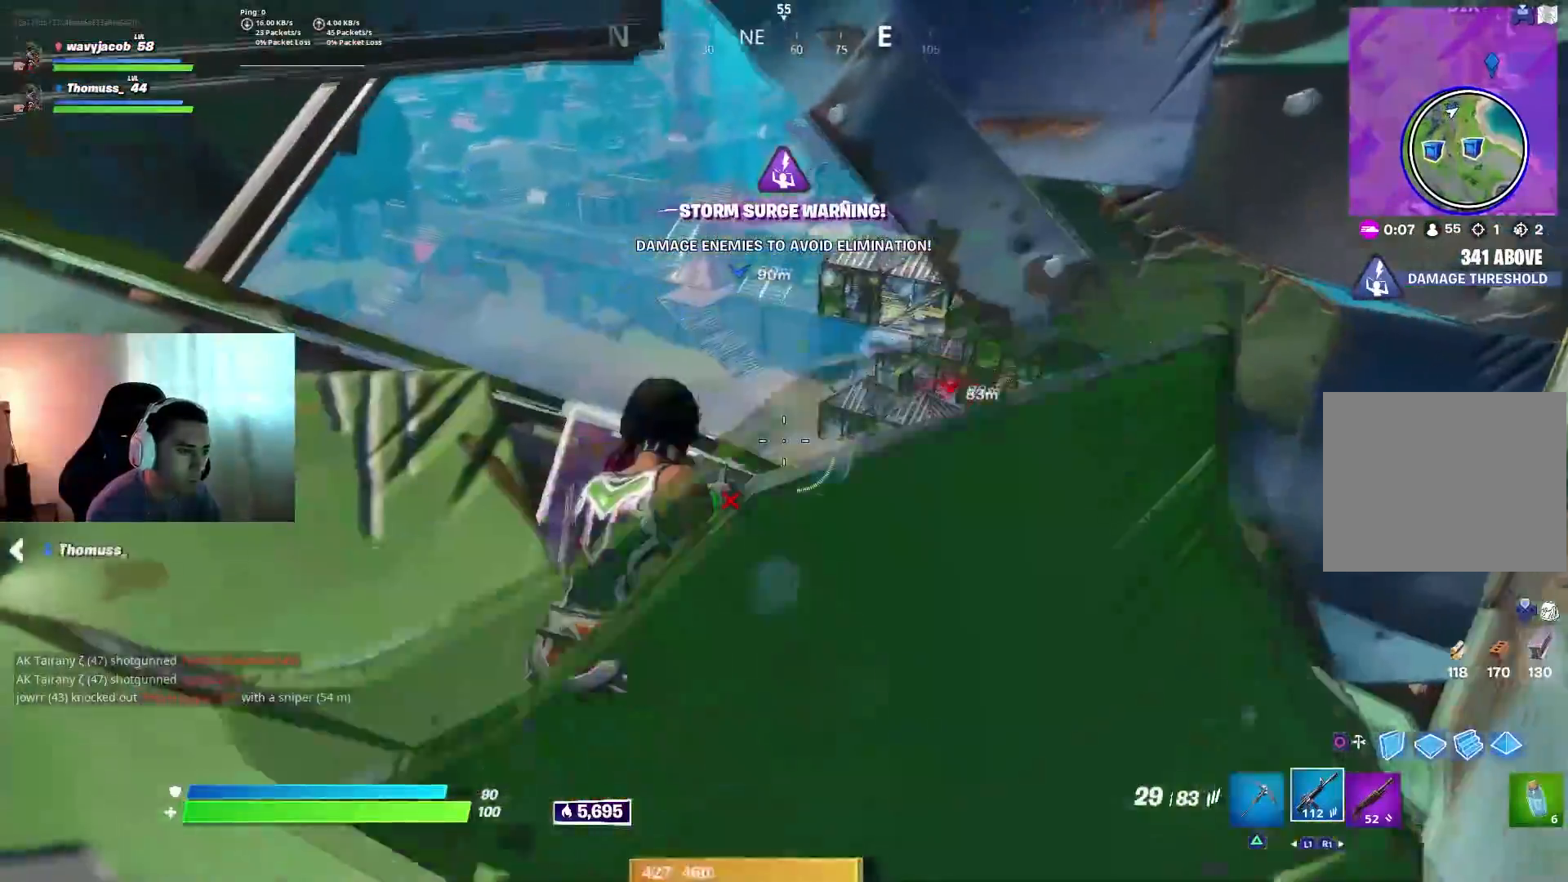
{"buttons": ["L1", "L2"], "left_stick": "center", "right_stick": "right"}
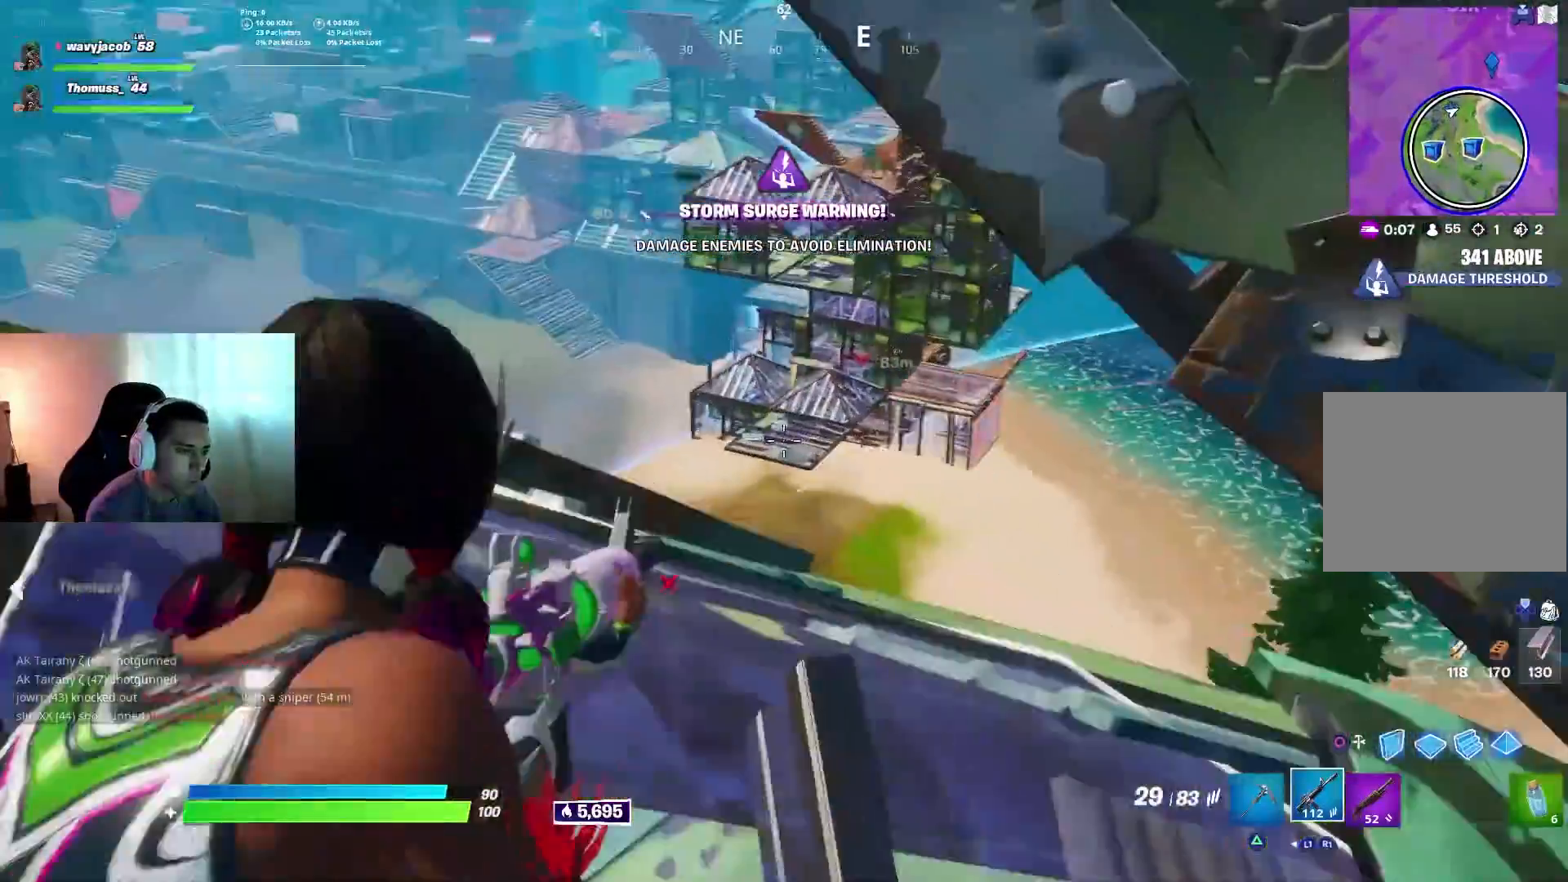
{"buttons": [], "left_stick": "right", "right_stick": "up-left", "events": [[33, "right_stick", "center"], [83, "left_stick", "up-left"], [100, "L1", "up"], [117, "L2", "up"], [167, "left_stick", "up-right"], [167, "right_stick", "left"], [283, "left_stick", "right"], [500, "right_stick", "up-left"]]}
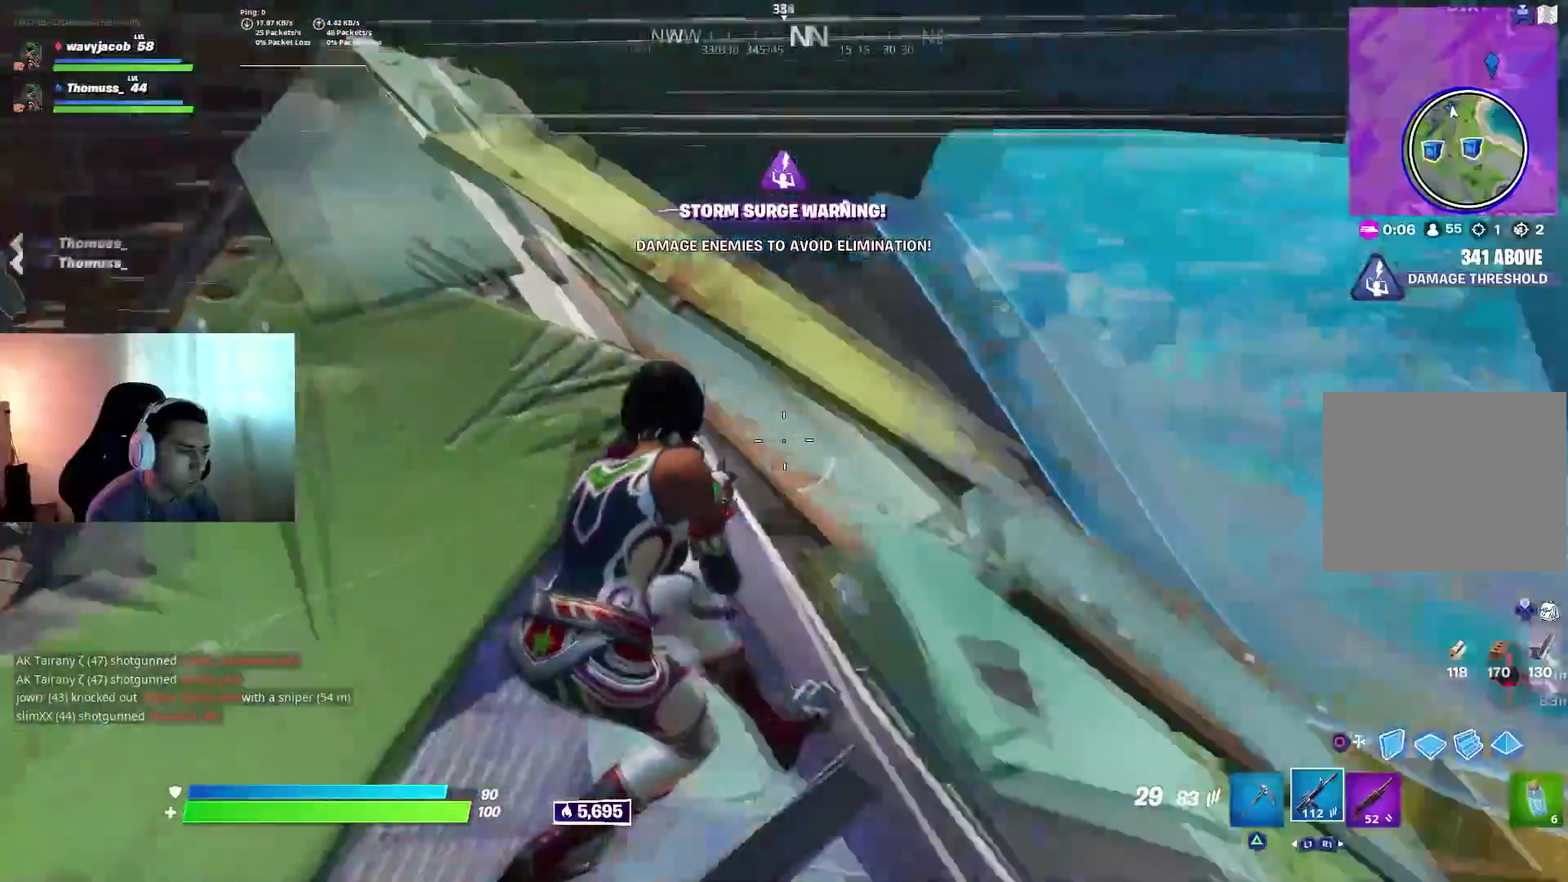
{"buttons": [], "left_stick": "left", "right_stick": "down-right", "events": [[150, "left_stick", "left"], [167, "right_stick", "center"], [333, "right_stick", "down-right"]]}
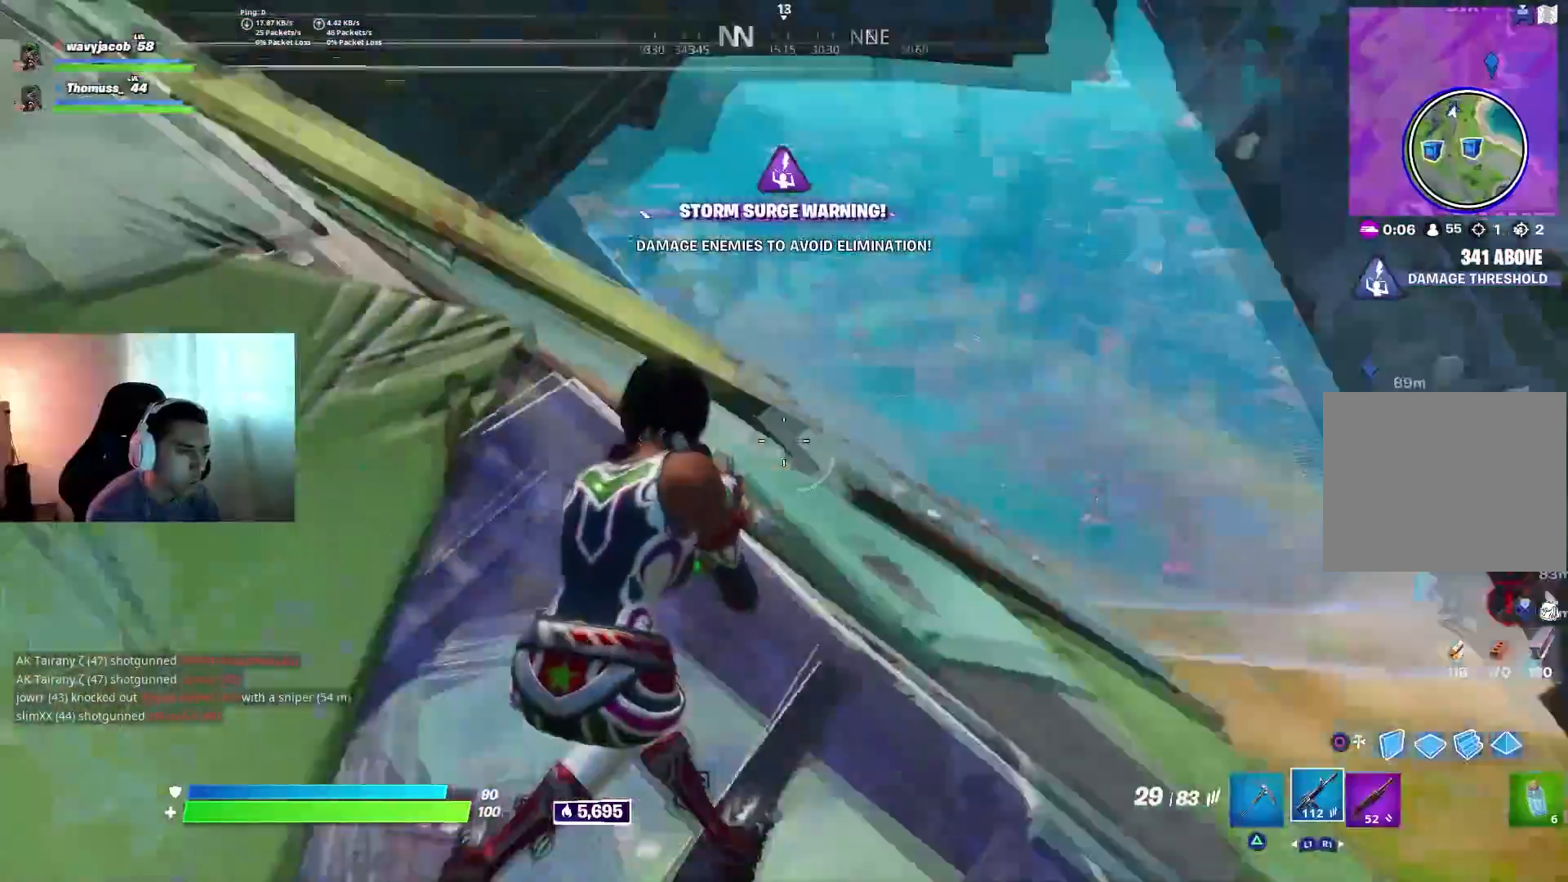
{"buttons": ["L2"], "left_stick": "down-right", "right_stick": "center", "events": [[100, "left_stick", "up-left"], [133, "L2", "down"], [150, "L1", "down"], [167, "right_stick", "center"], [317, "left_stick", "center"], [317, "right_stick", "up-right"], [383, "L1", "up"], [433, "left_stick", "down-right"], [500, "right_stick", "center"]]}
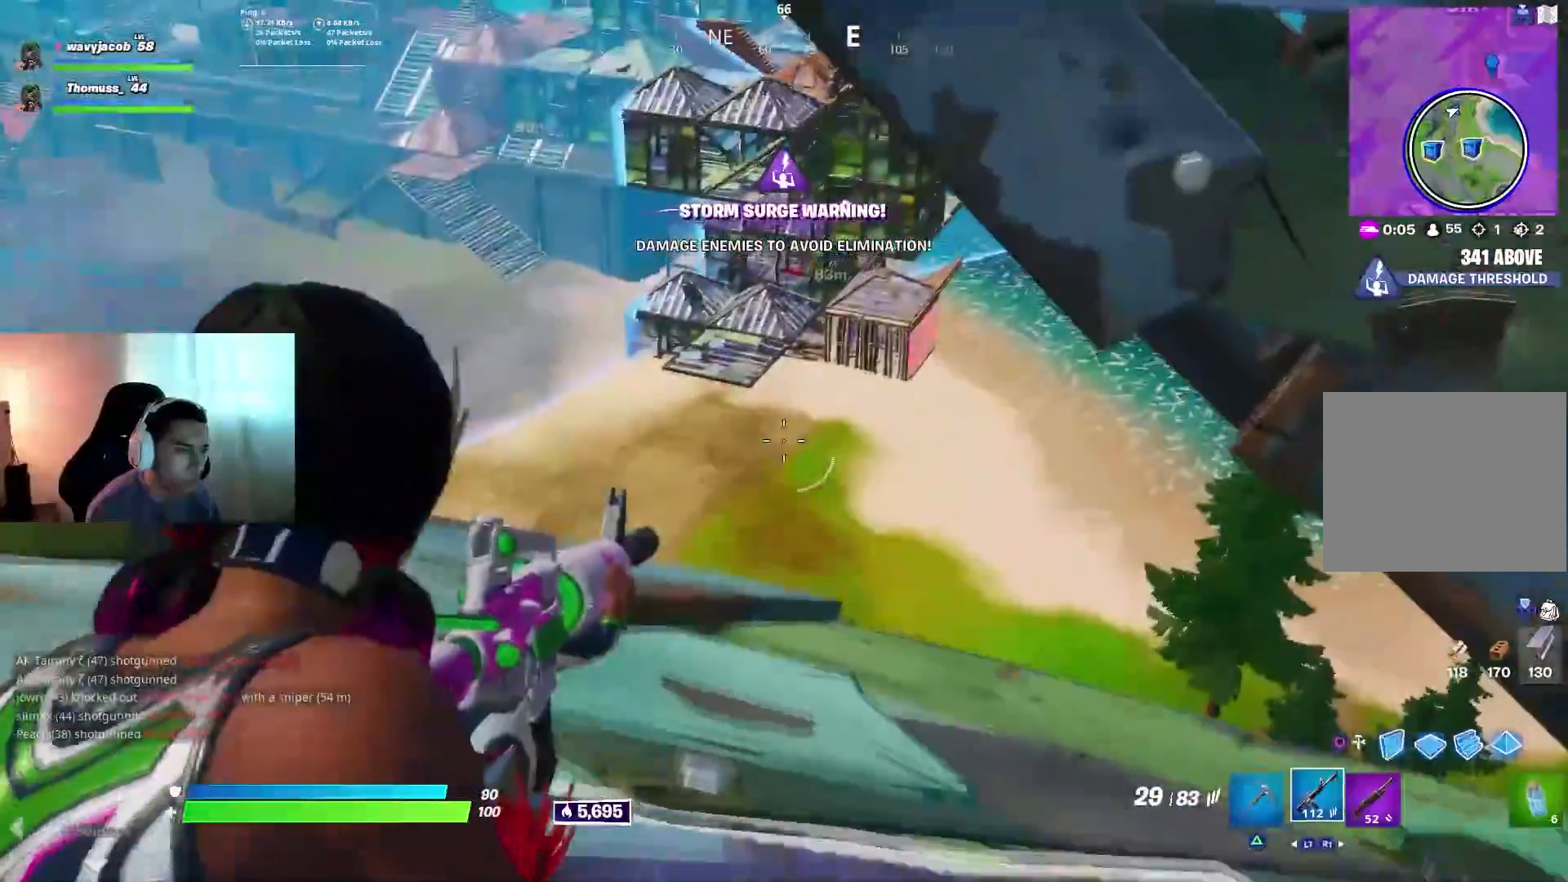
{"buttons": ["L2"], "left_stick": "down-right", "right_stick": "center"}
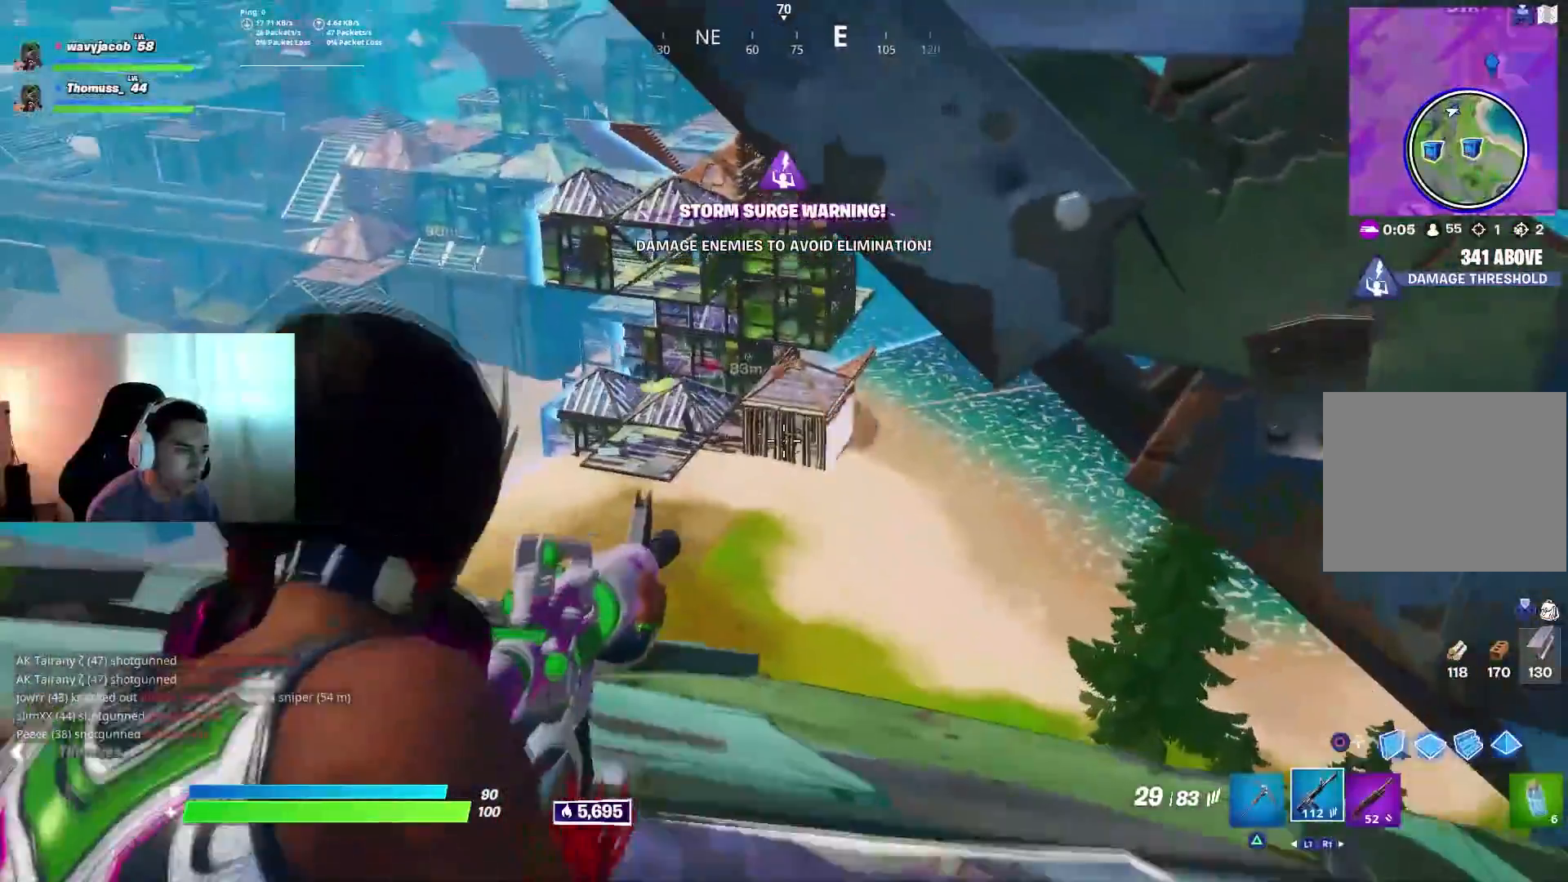
{"buttons": ["L2", "R2", "DPAD_LEFT"], "left_stick": "center", "right_stick": "center", "events": [[83, "left_stick", "up-right"], [100, "R2", "down"], [150, "left_stick", "center"], [433, "DPAD_LEFT", "down"]]}
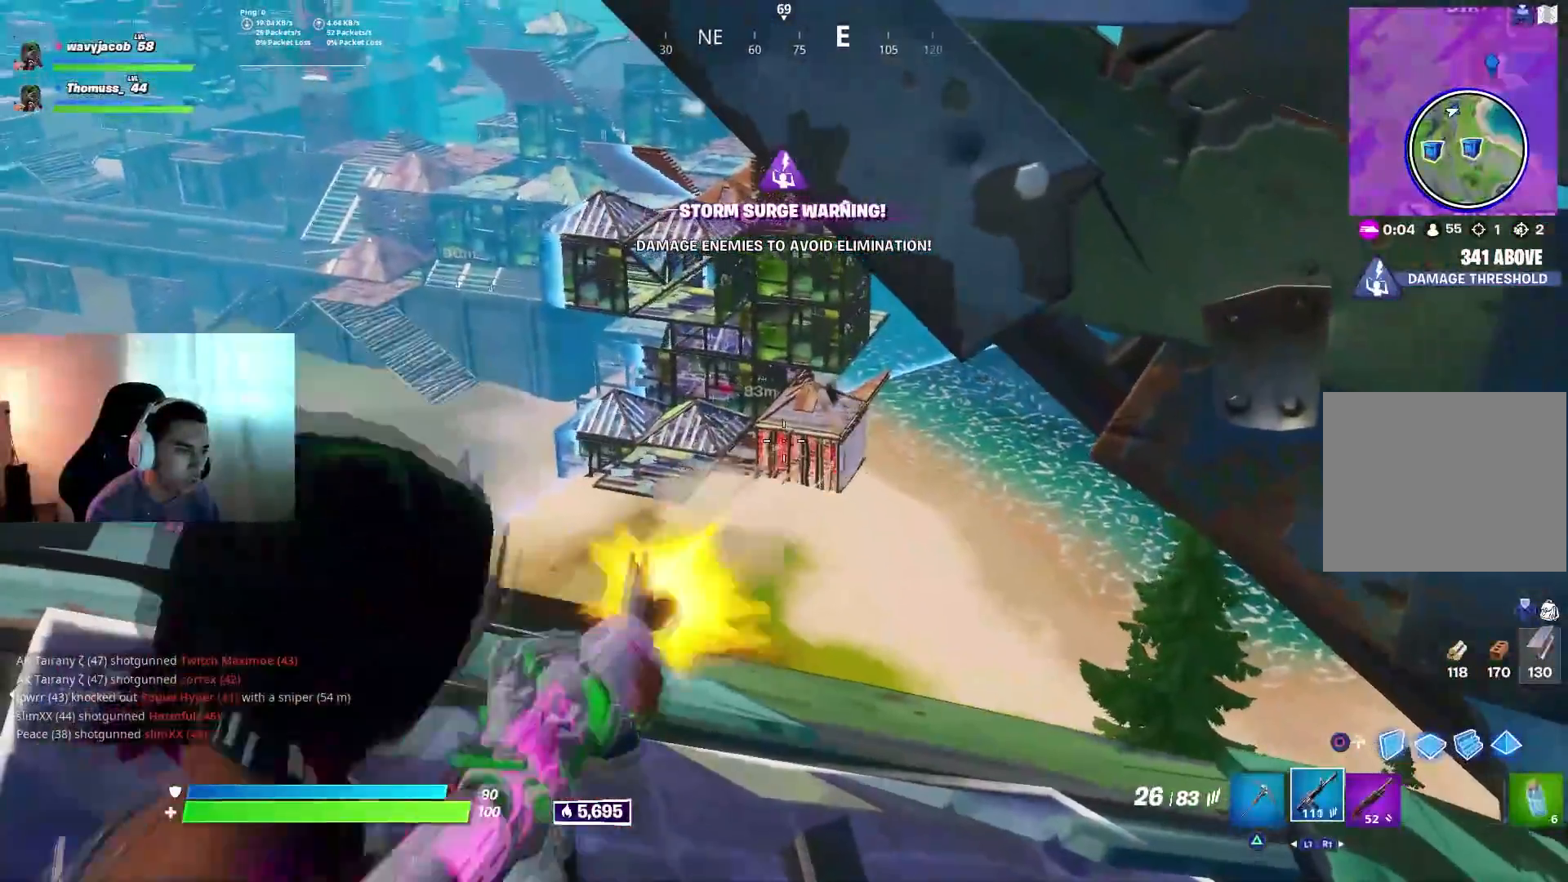
{"buttons": ["L2", "R2"], "left_stick": "center", "right_stick": "center", "events": [[33, "DPAD_LEFT", "up"], [217, "left_stick", "up"], [300, "L2", "up"], [300, "left_stick", "center"], [367, "L2", "down"]]}
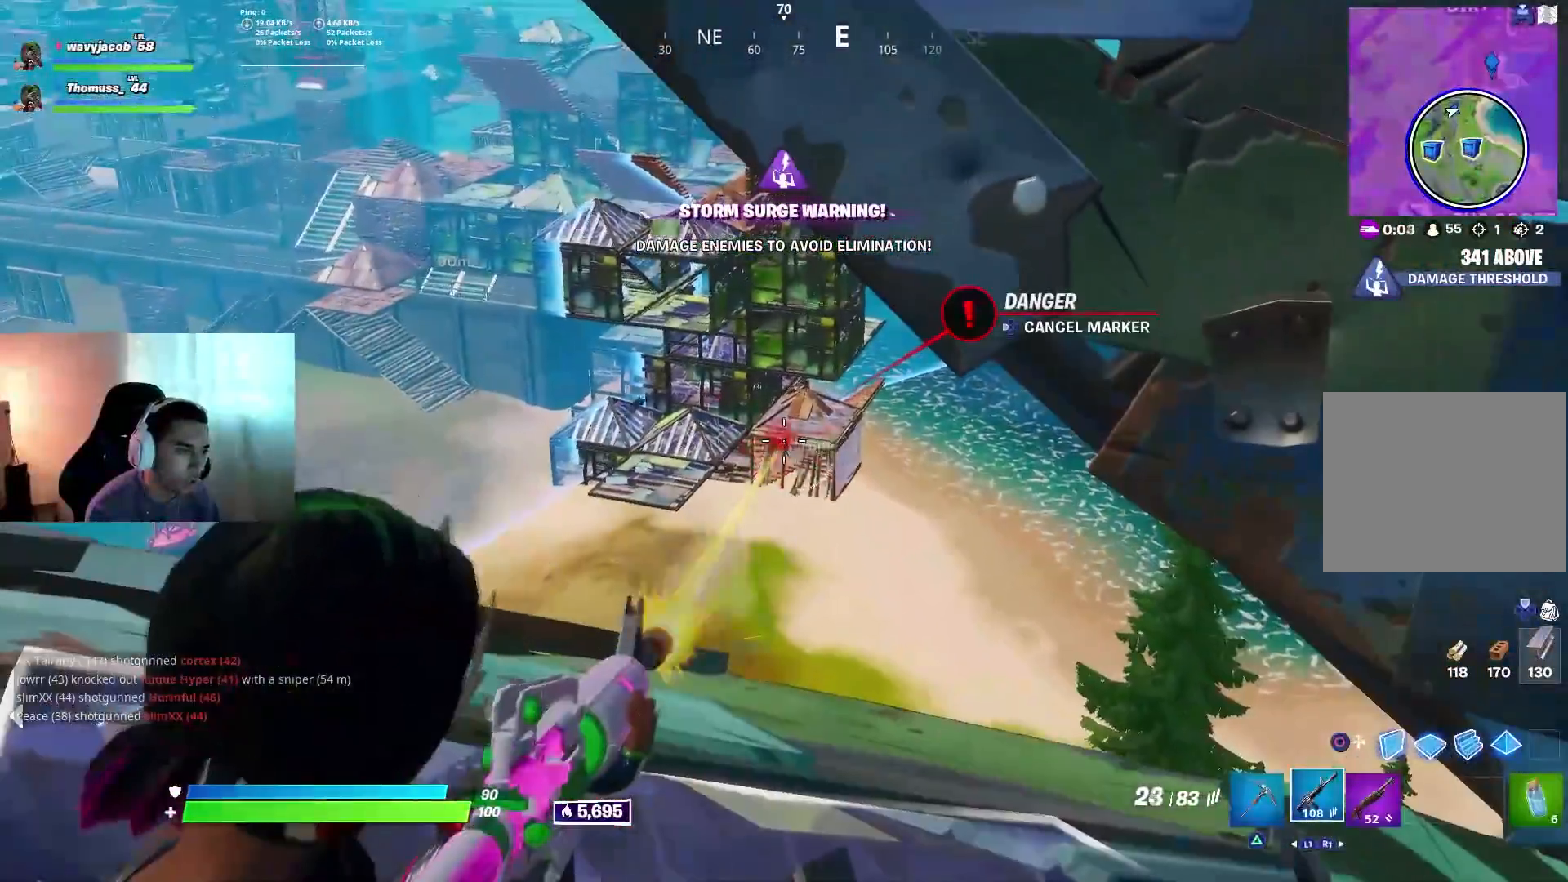
{"buttons": ["L2", "R2"], "left_stick": "center", "right_stick": "center", "events": []}
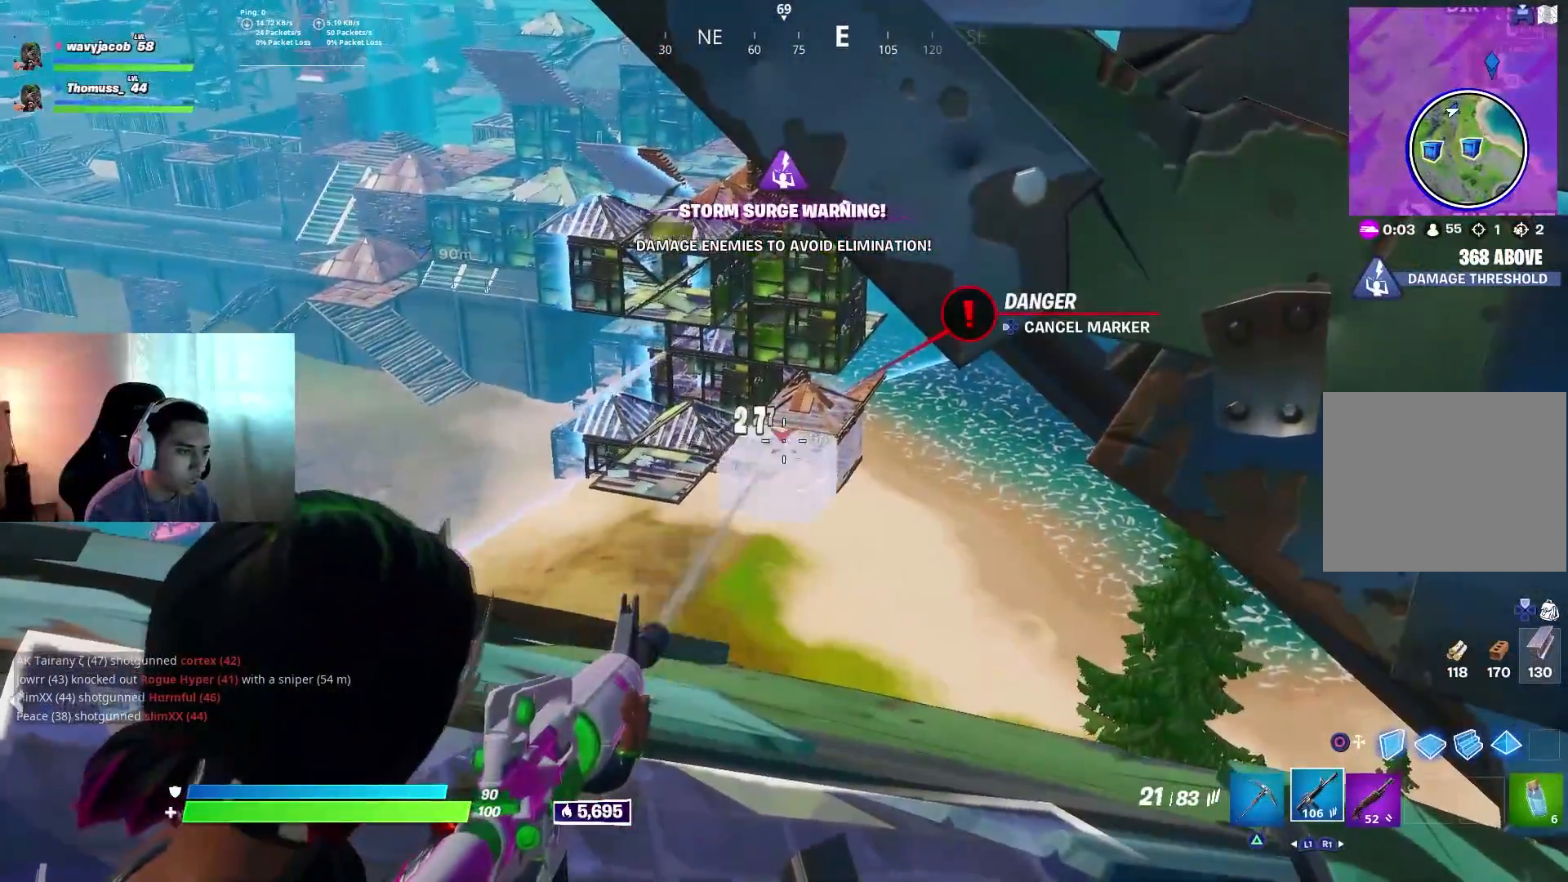
{"buttons": ["L2", "R2"], "left_stick": "center", "right_stick": "center", "events": [[167, "DPAD_LEFT", "down"], [267, "DPAD_LEFT", "up"]]}
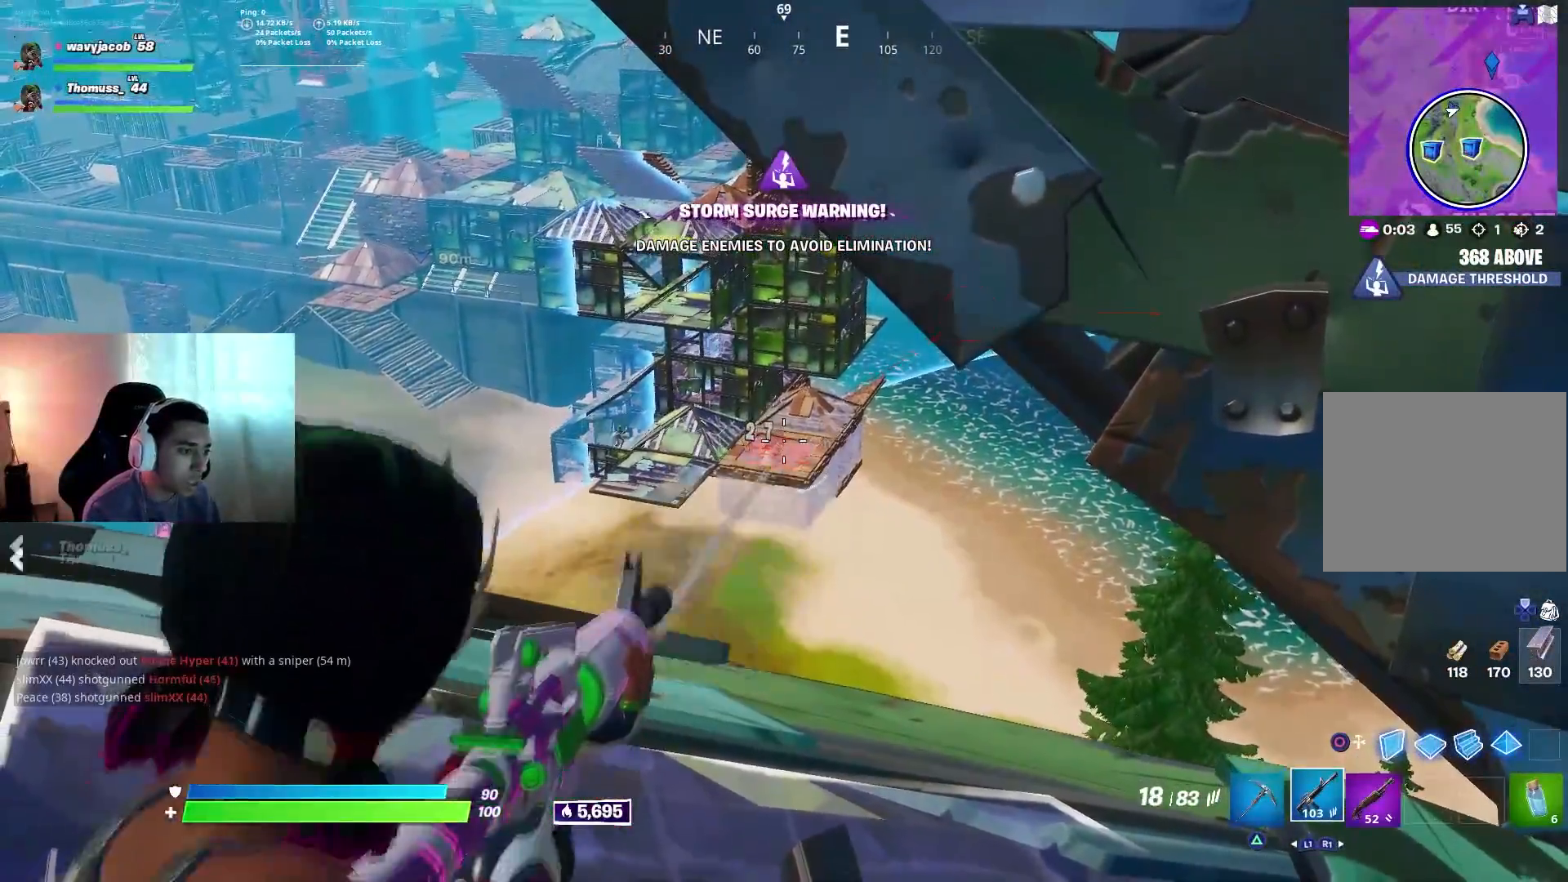
{"buttons": ["L2", "R2"], "left_stick": "down-right", "right_stick": "down", "events": [[167, "left_stick", "up-left"], [183, "right_stick", "down-left"], [283, "left_stick", "center"], [383, "right_stick", "center"], [467, "left_stick", "down-right"], [467, "right_stick", "down"]]}
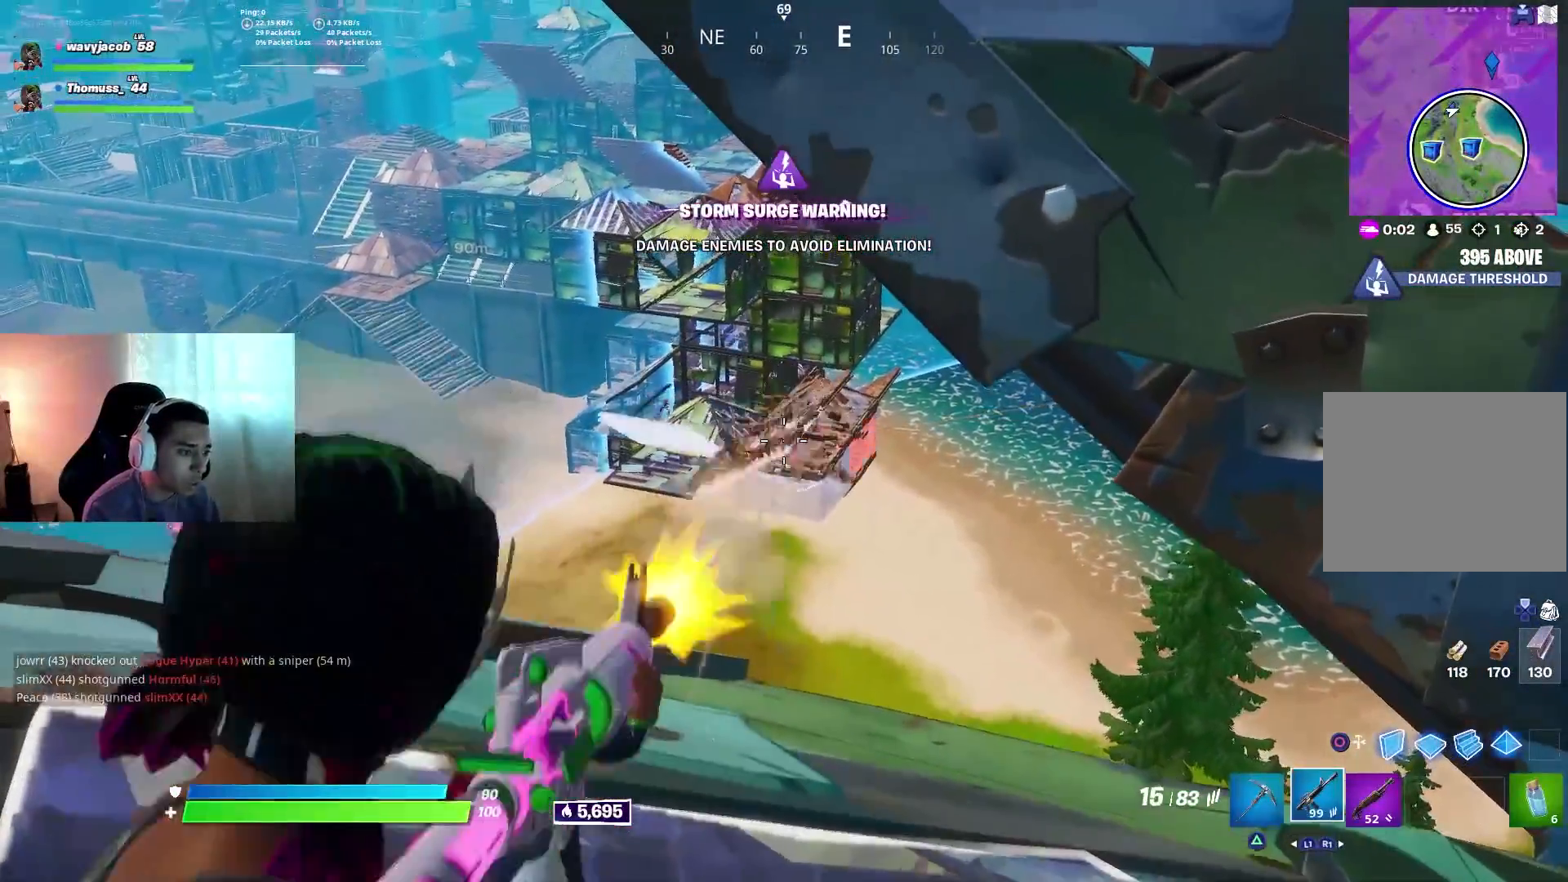
{"buttons": ["L2", "R2"], "left_stick": "up-left", "right_stick": "up-left", "events": [[100, "left_stick", "up-right"], [233, "left_stick", "center"], [283, "right_stick", "center"], [467, "left_stick", "up-left"], [467, "right_stick", "up-left"]]}
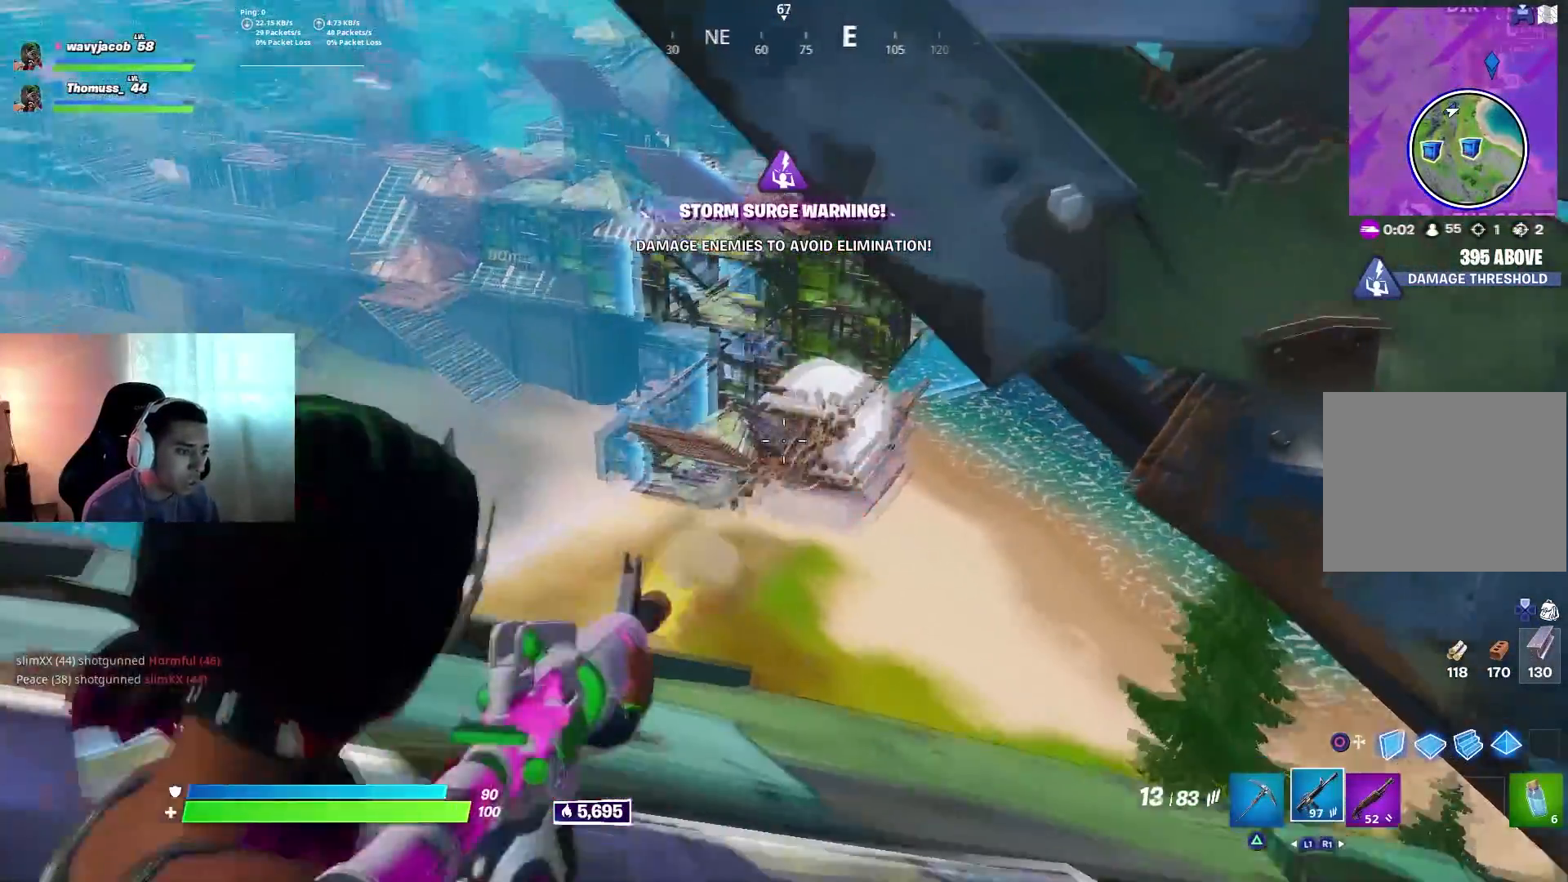
{"buttons": ["L2", "R2"], "left_stick": "center", "right_stick": "right", "events": [[133, "right_stick", "center"], [167, "left_stick", "center"], [283, "right_stick", "up"], [350, "right_stick", "center"], [433, "right_stick", "up"], [500, "right_stick", "right"]]}
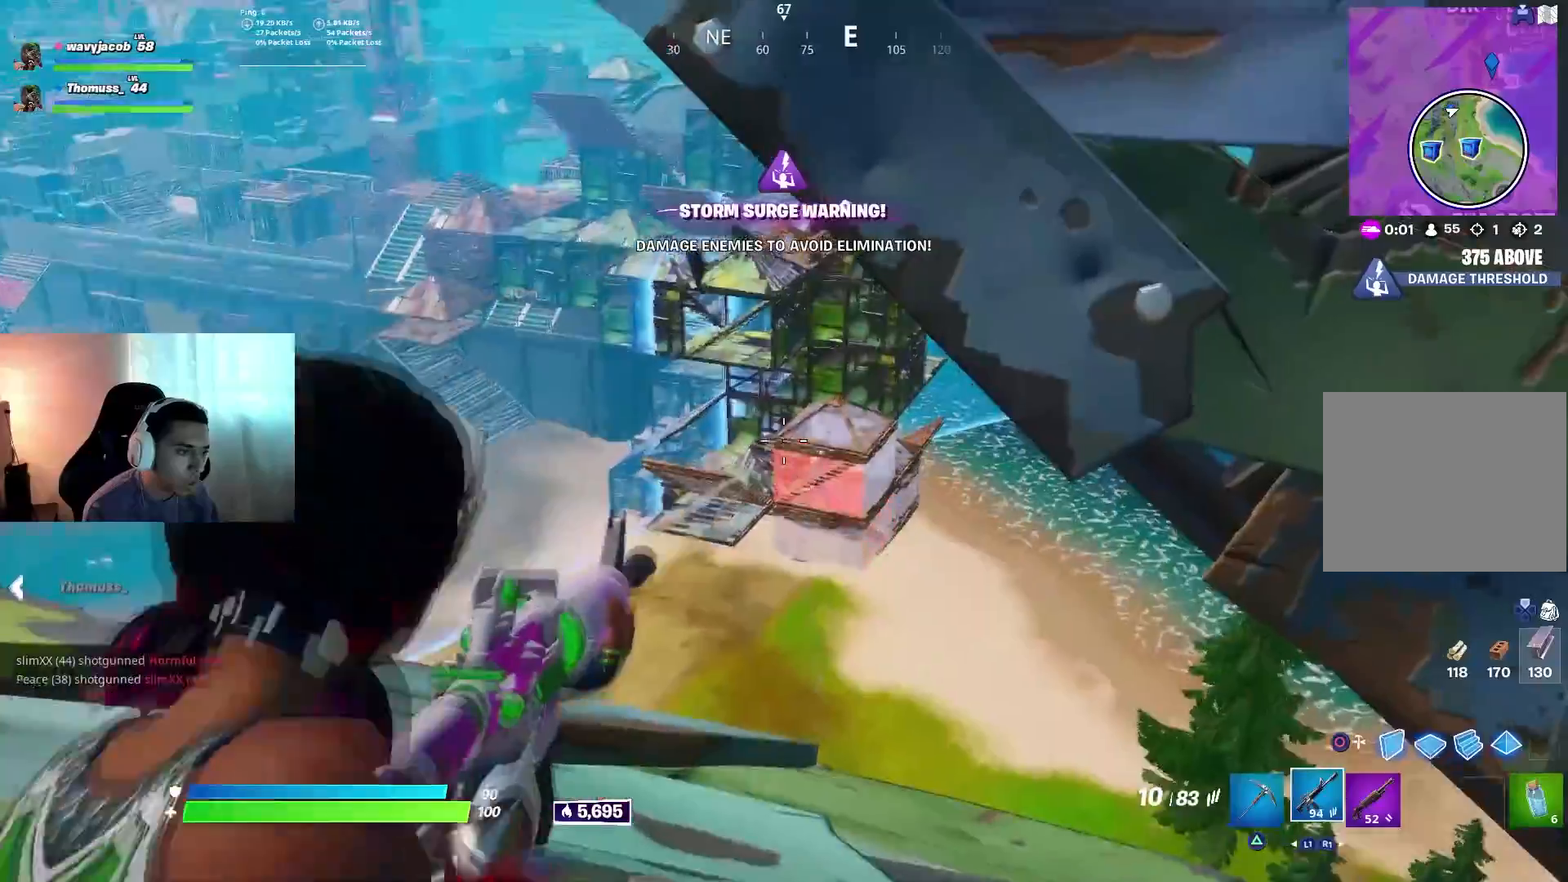
{"buttons": ["L2", "R2"], "left_stick": "center", "right_stick": "center", "events": [[33, "left_stick", "down-right"], [50, "right_stick", "down-right"], [150, "right_stick", "center"], [167, "left_stick", "center"], [300, "right_stick", "up"], [467, "right_stick", "center"]]}
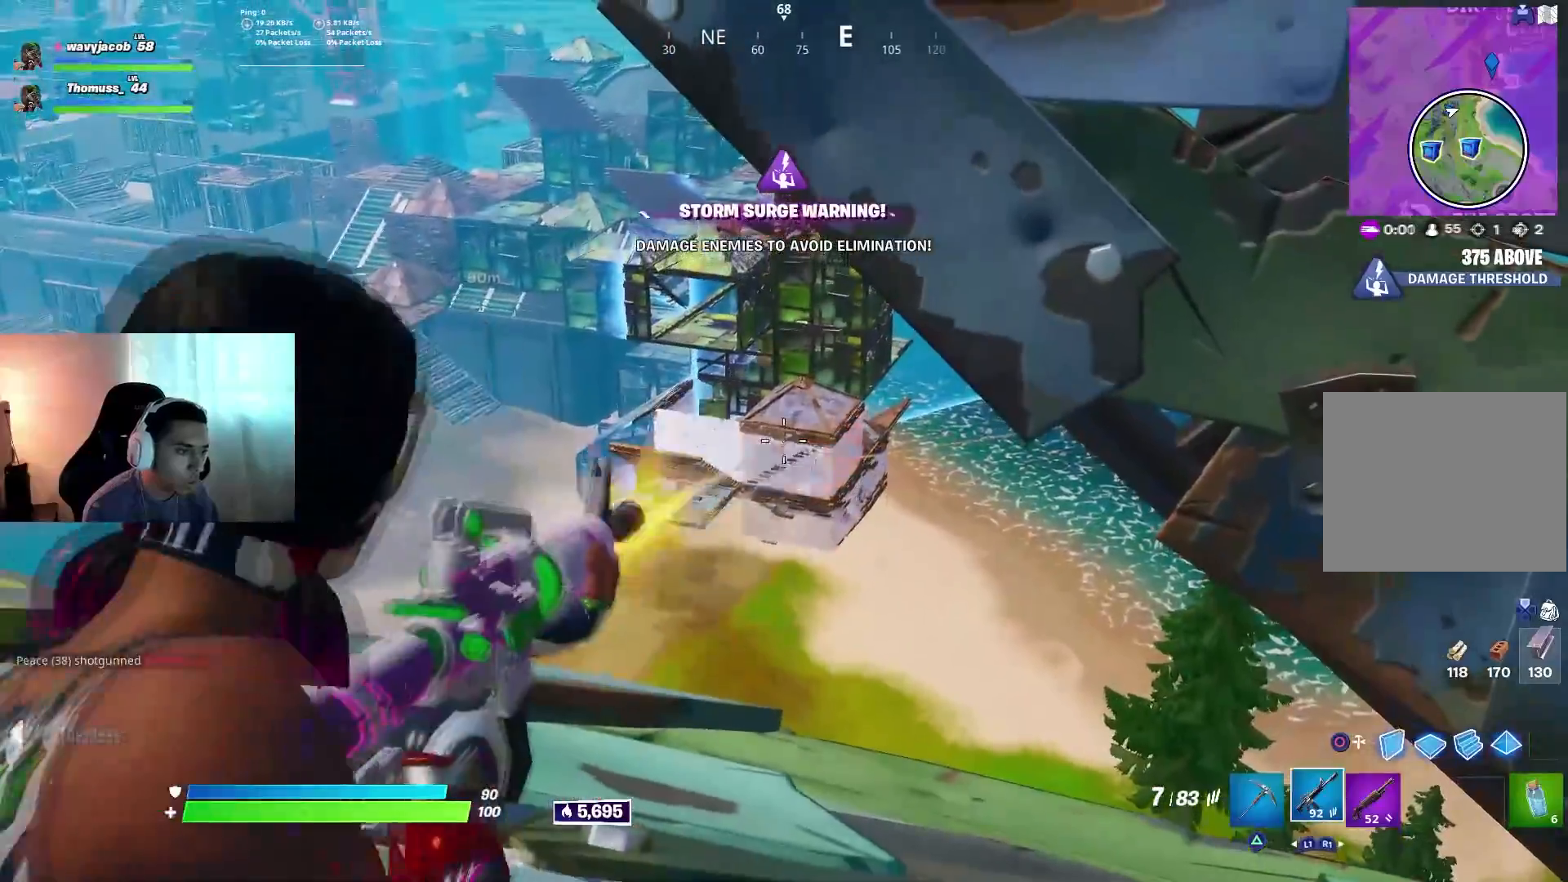
{"buttons": ["L2", "R2"], "left_stick": "down-right", "right_stick": "center", "events": [[400, "left_stick", "down-right"]]}
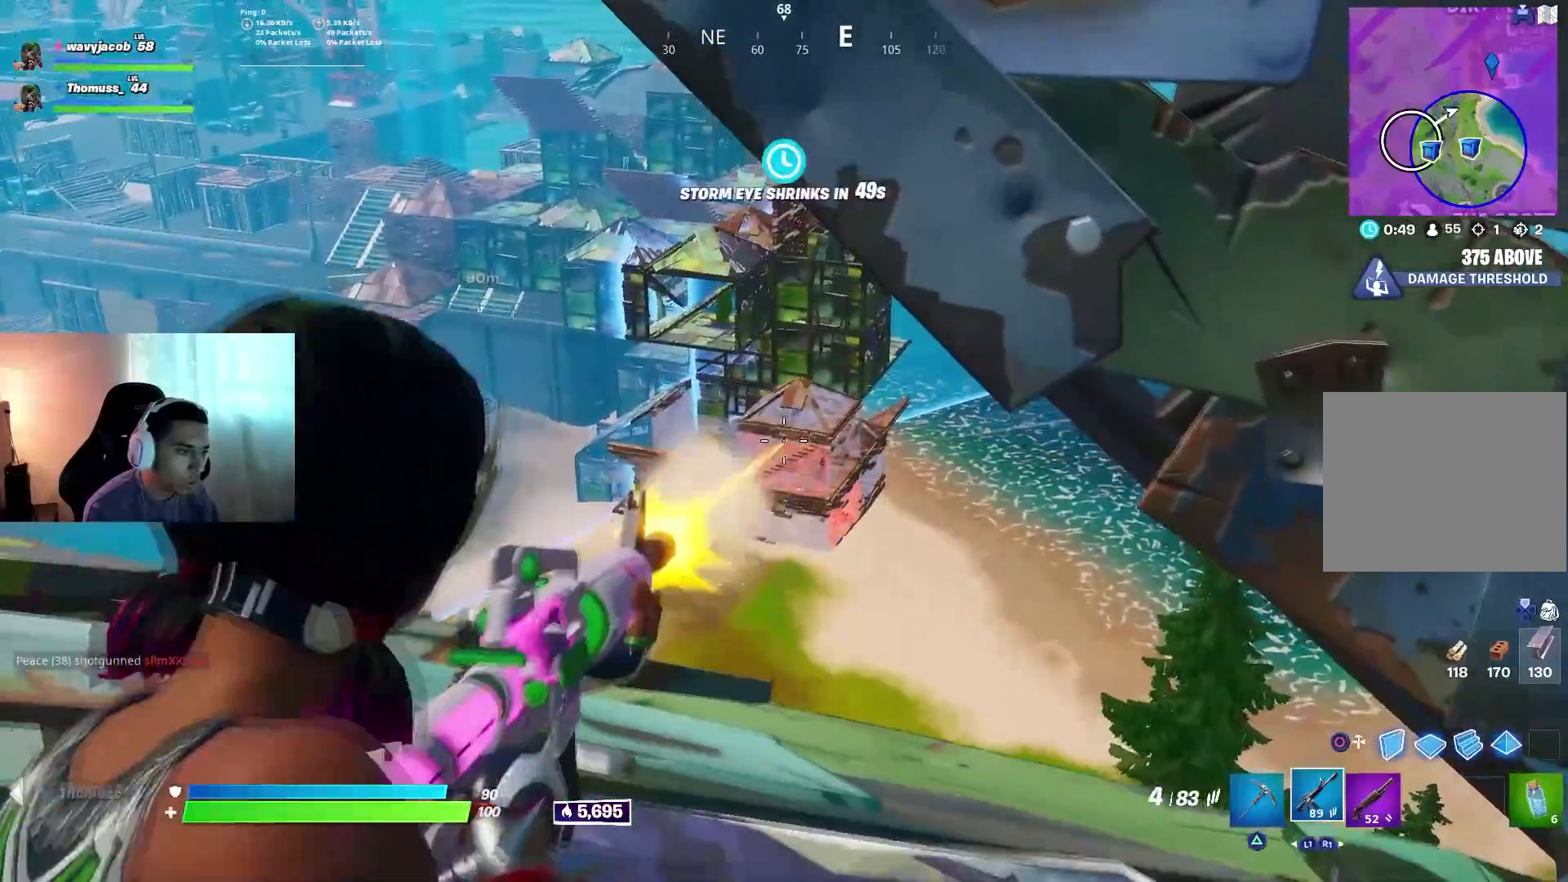
{"buttons": ["L2"], "left_stick": "down-right", "right_stick": "center"}
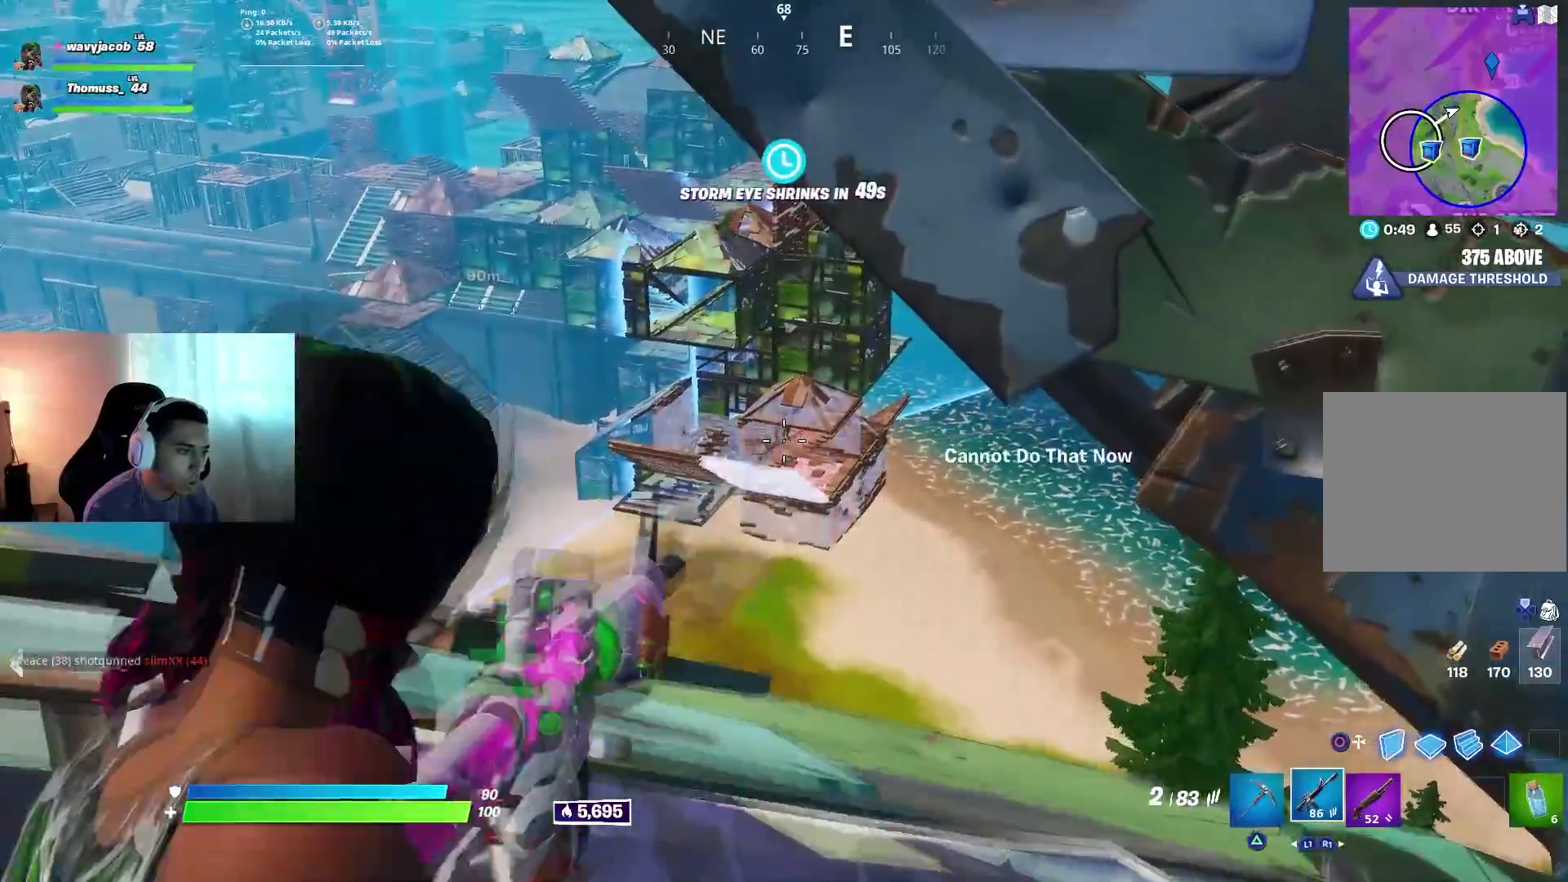
{"buttons": [], "left_stick": "center", "right_stick": "center", "events": [[33, "SQUARE", "down"], [50, "L2", "up"], [133, "SQUARE", "up"], [150, "SQUARE", "down"], [250, "SQUARE", "up"], [300, "SQUARE", "down"], [400, "SQUARE", "up"], [400, "left_stick", "center"]]}
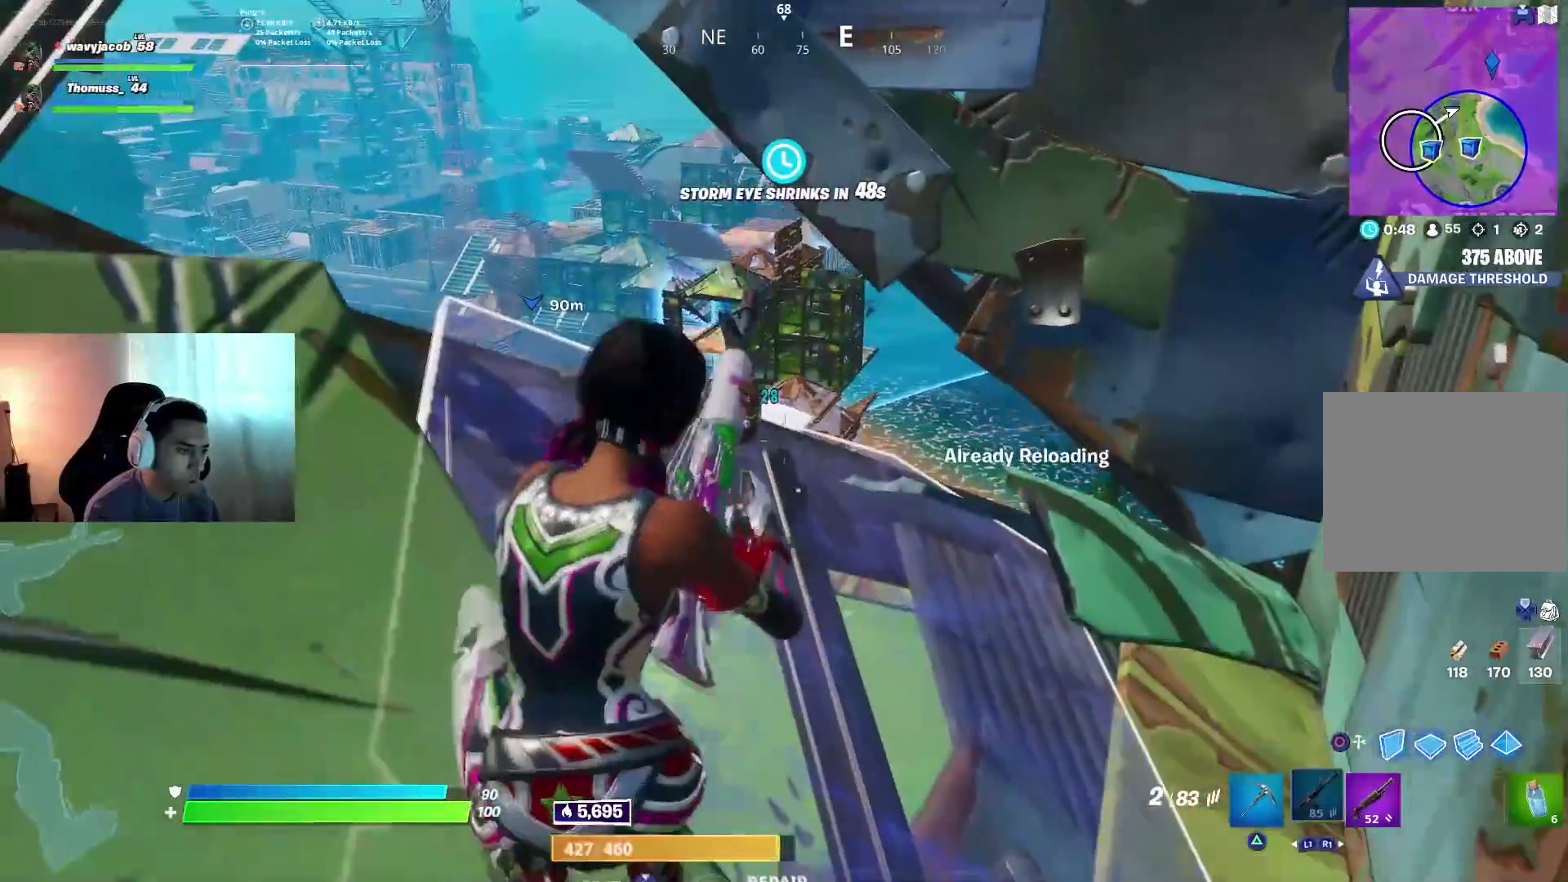
{"buttons": [], "left_stick": "up-right", "right_stick": "down-left", "events": [[450, "right_stick", "down-left"], [483, "left_stick", "up-right"]]}
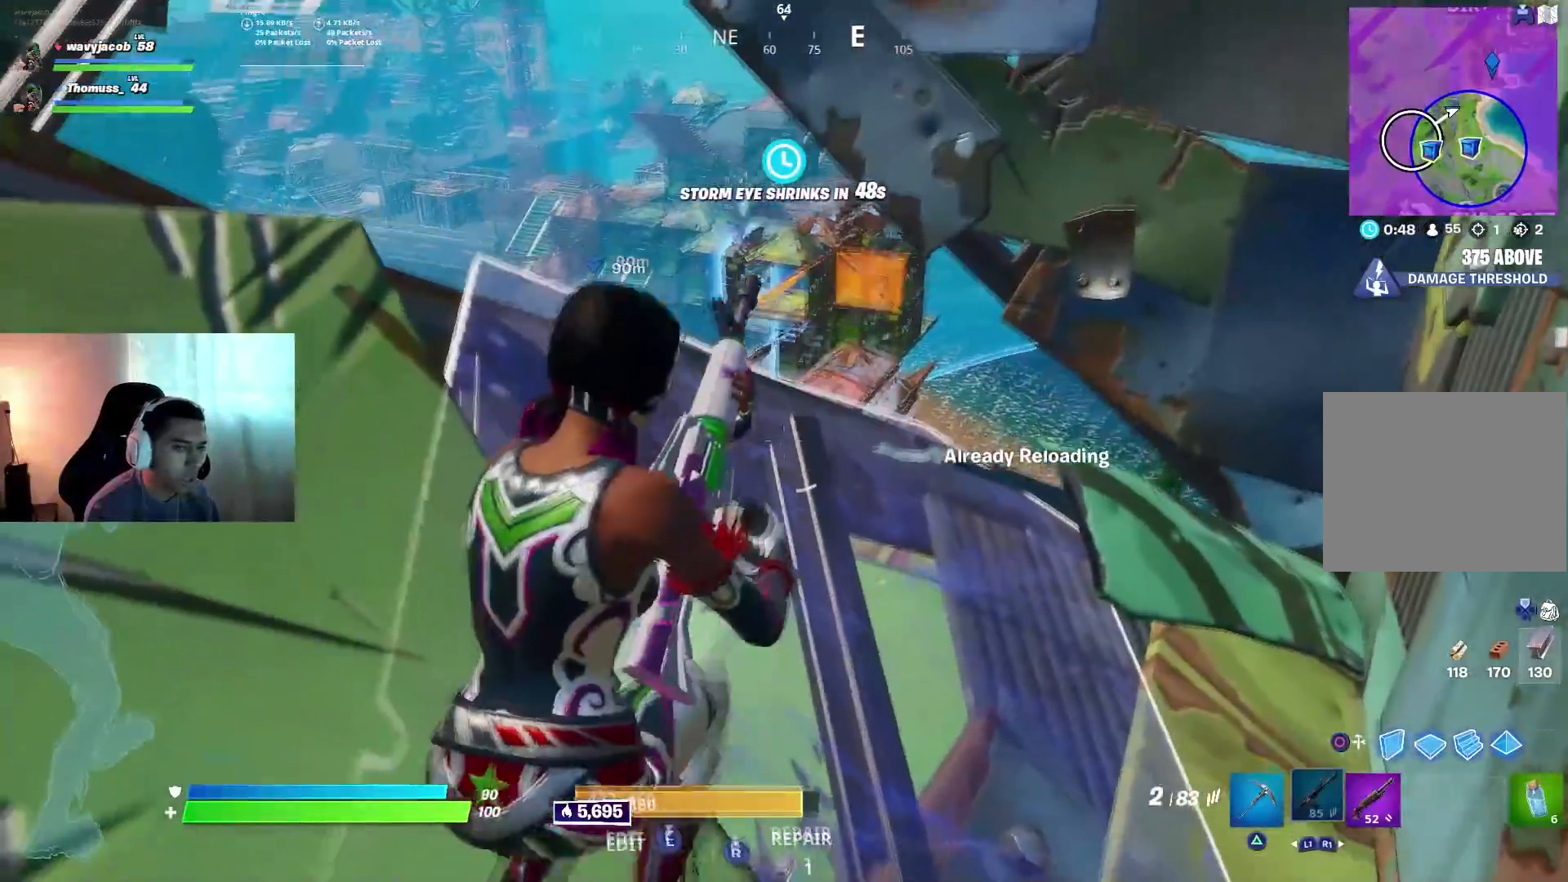
{"buttons": [], "left_stick": "center", "right_stick": "center", "events": [[100, "right_stick", "center"], [133, "left_stick", "up-left"], [400, "left_stick", "center"]]}
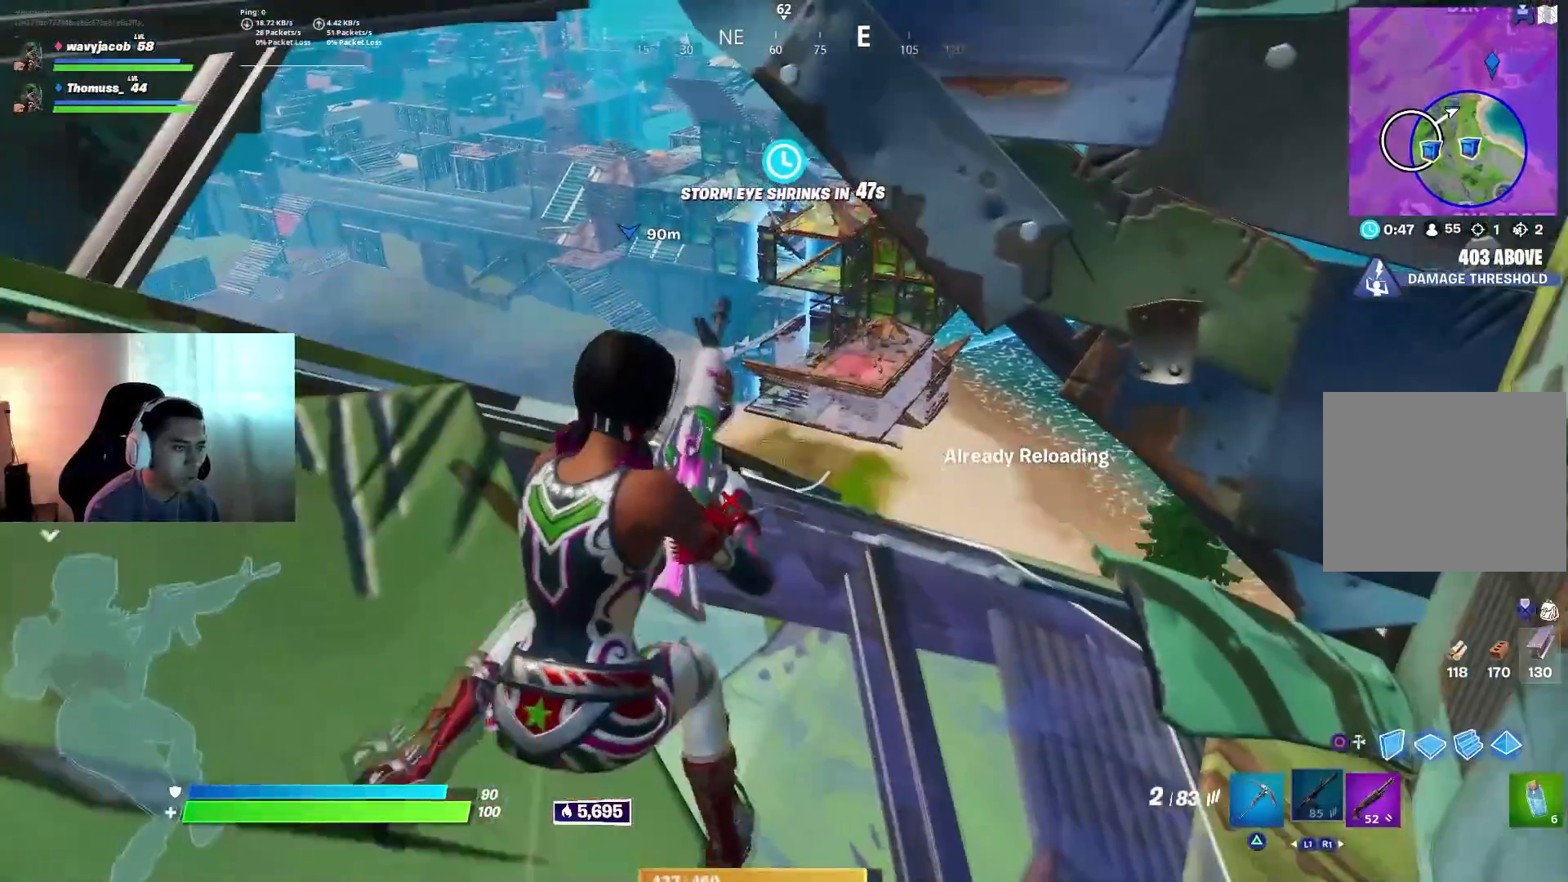
{"buttons": [], "left_stick": "right", "right_stick": "up-right", "events": [[217, "left_stick", "up"], [350, "left_stick", "center"], [383, "right_stick", "up-right"], [417, "left_stick", "down-right"], [500, "left_stick", "right"]]}
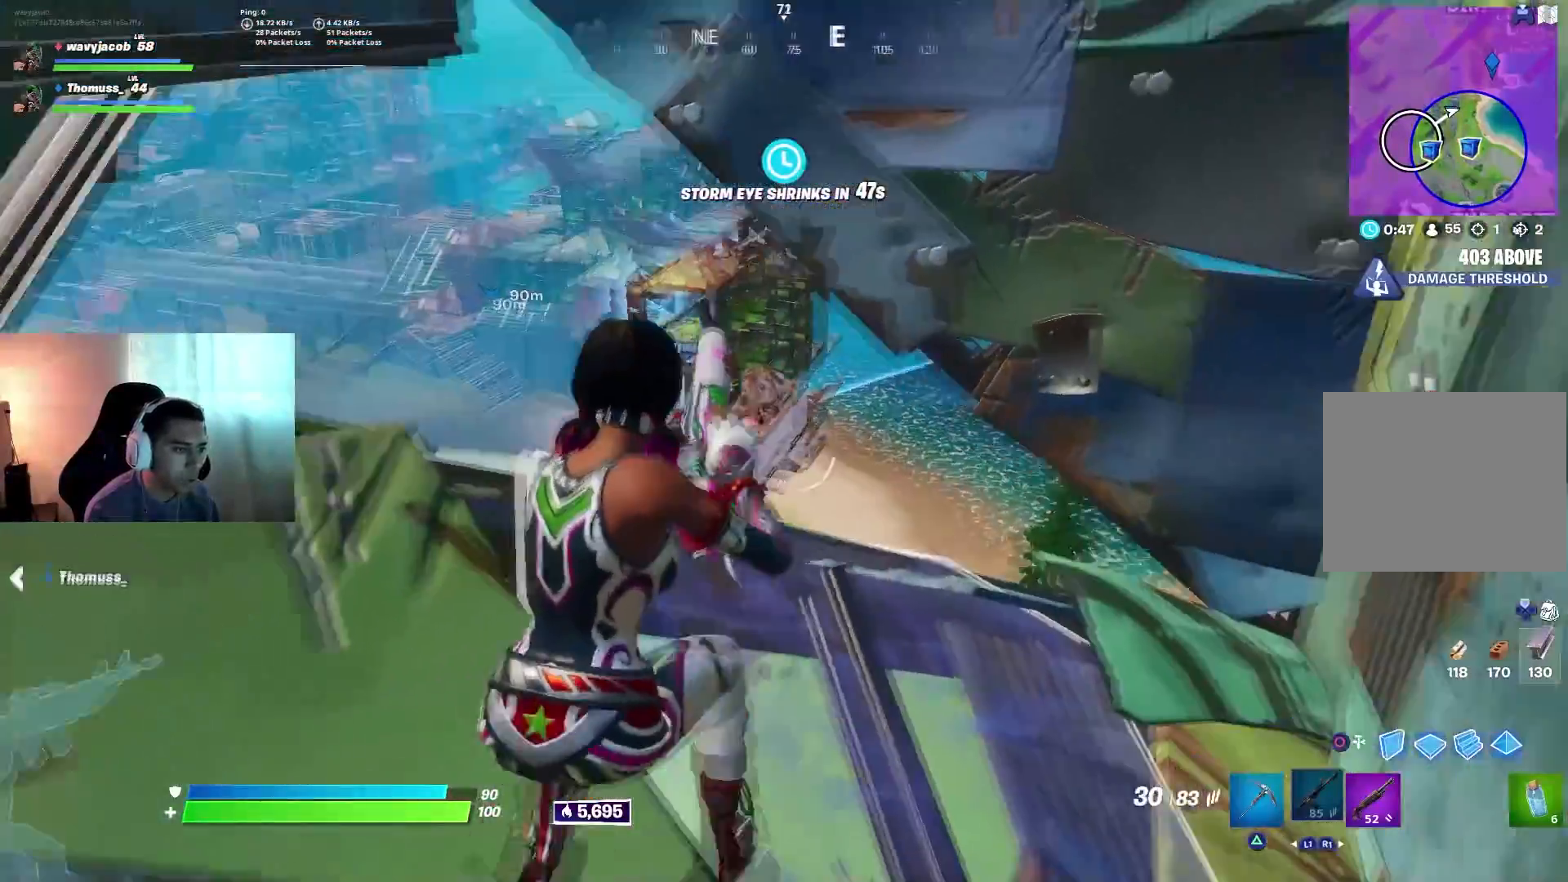
{"buttons": ["L1", "L2"], "left_stick": "up-left", "right_stick": "center", "events": [[50, "right_stick", "center"], [317, "L2", "down"], [383, "L1", "down"], [417, "left_stick", "up-left"]]}
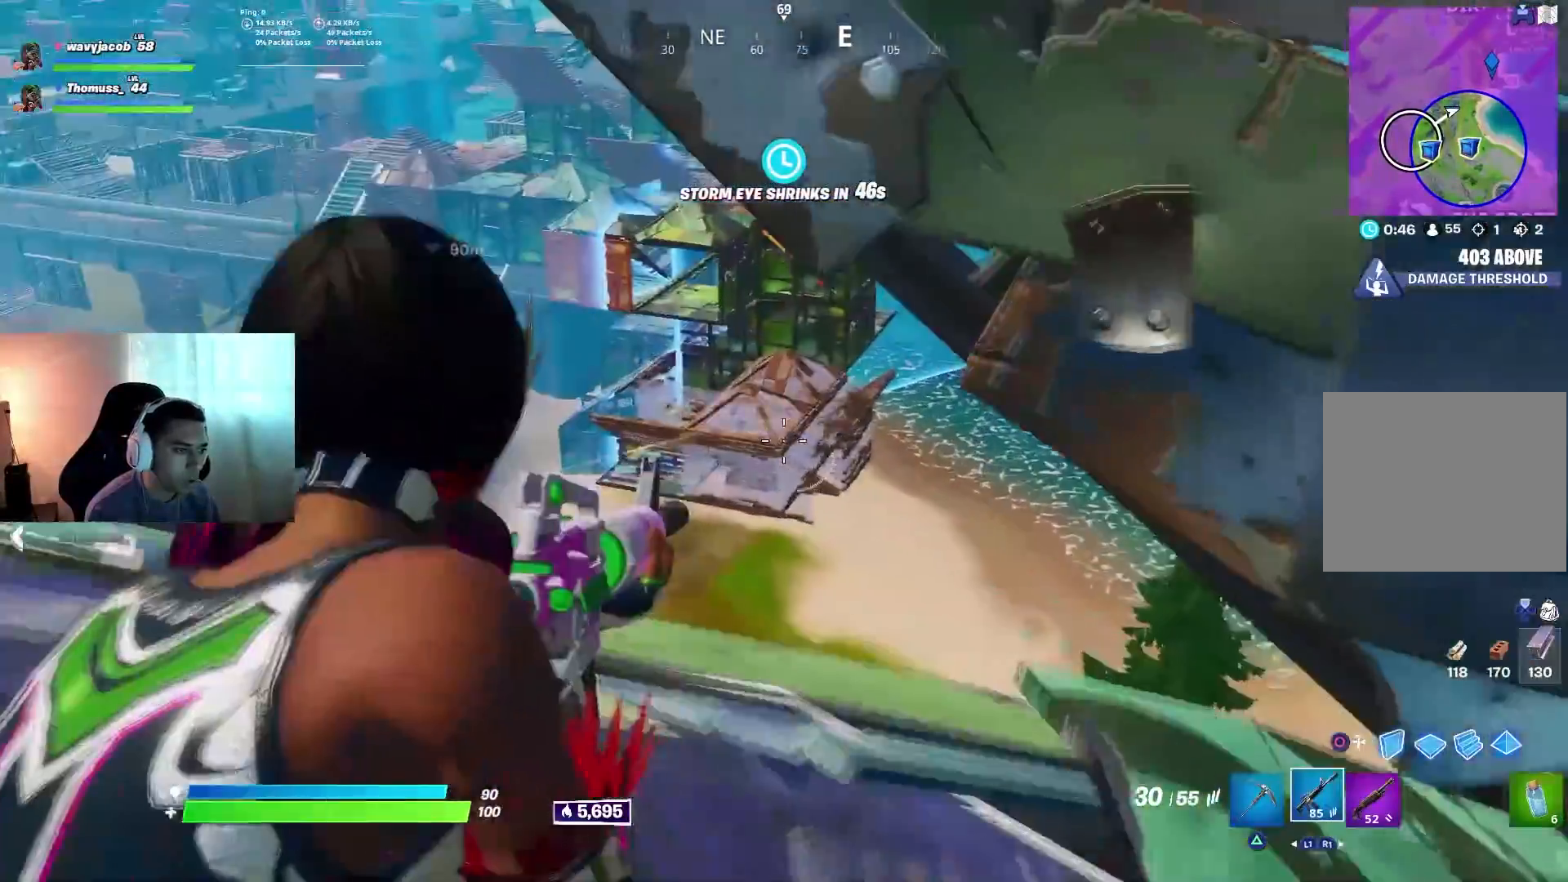
{"buttons": ["L2"], "left_stick": "center", "right_stick": "center"}
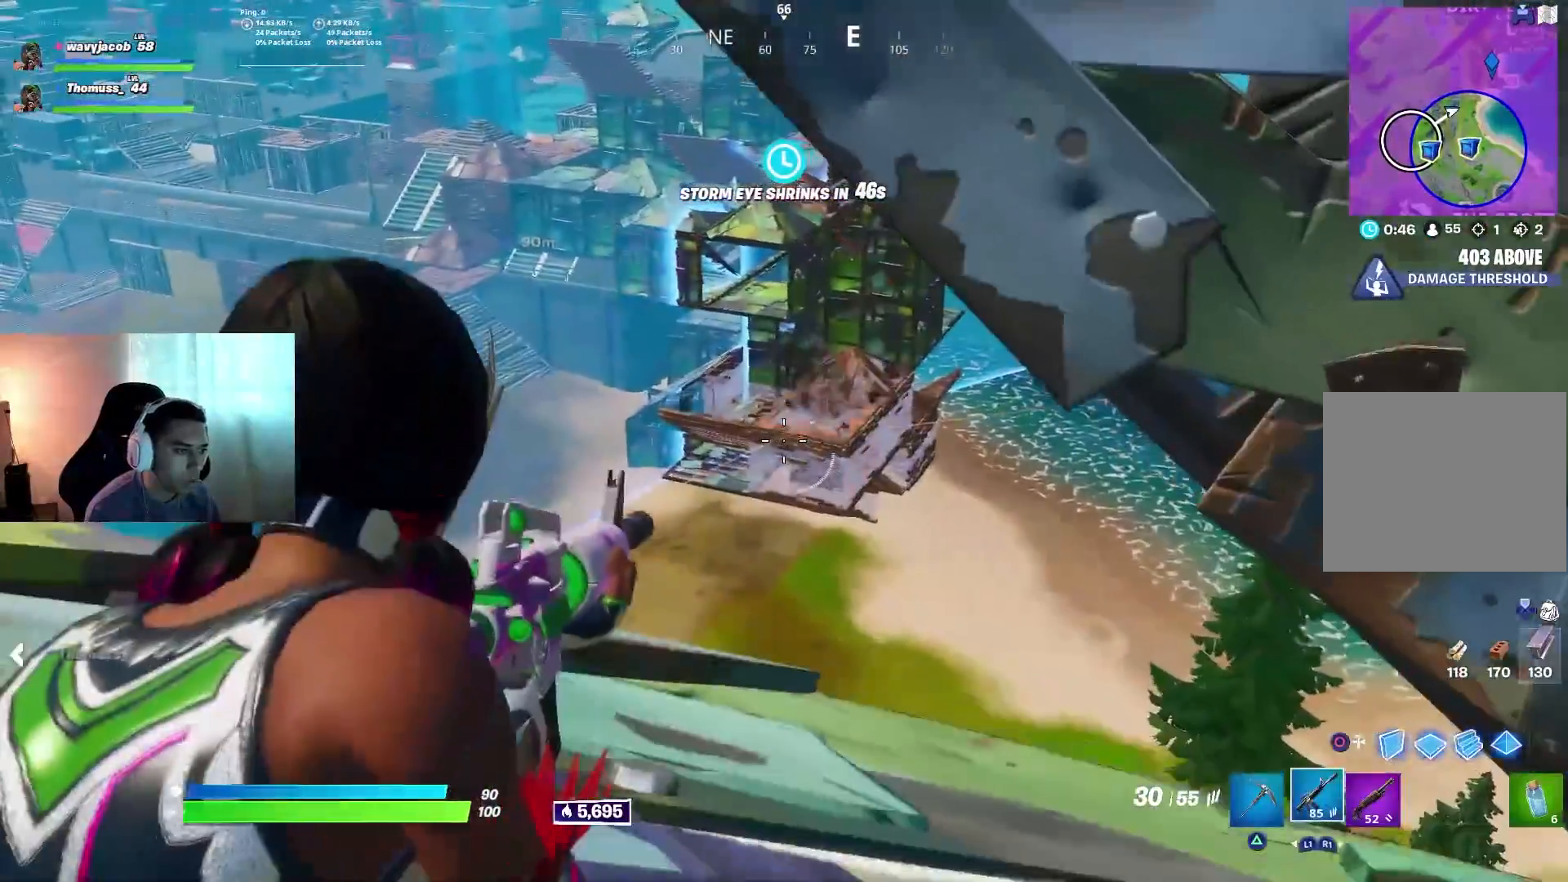
{"buttons": ["L2"], "left_stick": "center", "right_stick": "up-right", "events": [[33, "L1", "down"], [100, "L1", "up"], [183, "left_stick", "up-right"], [467, "right_stick", "up-right"], [483, "left_stick", "center"]]}
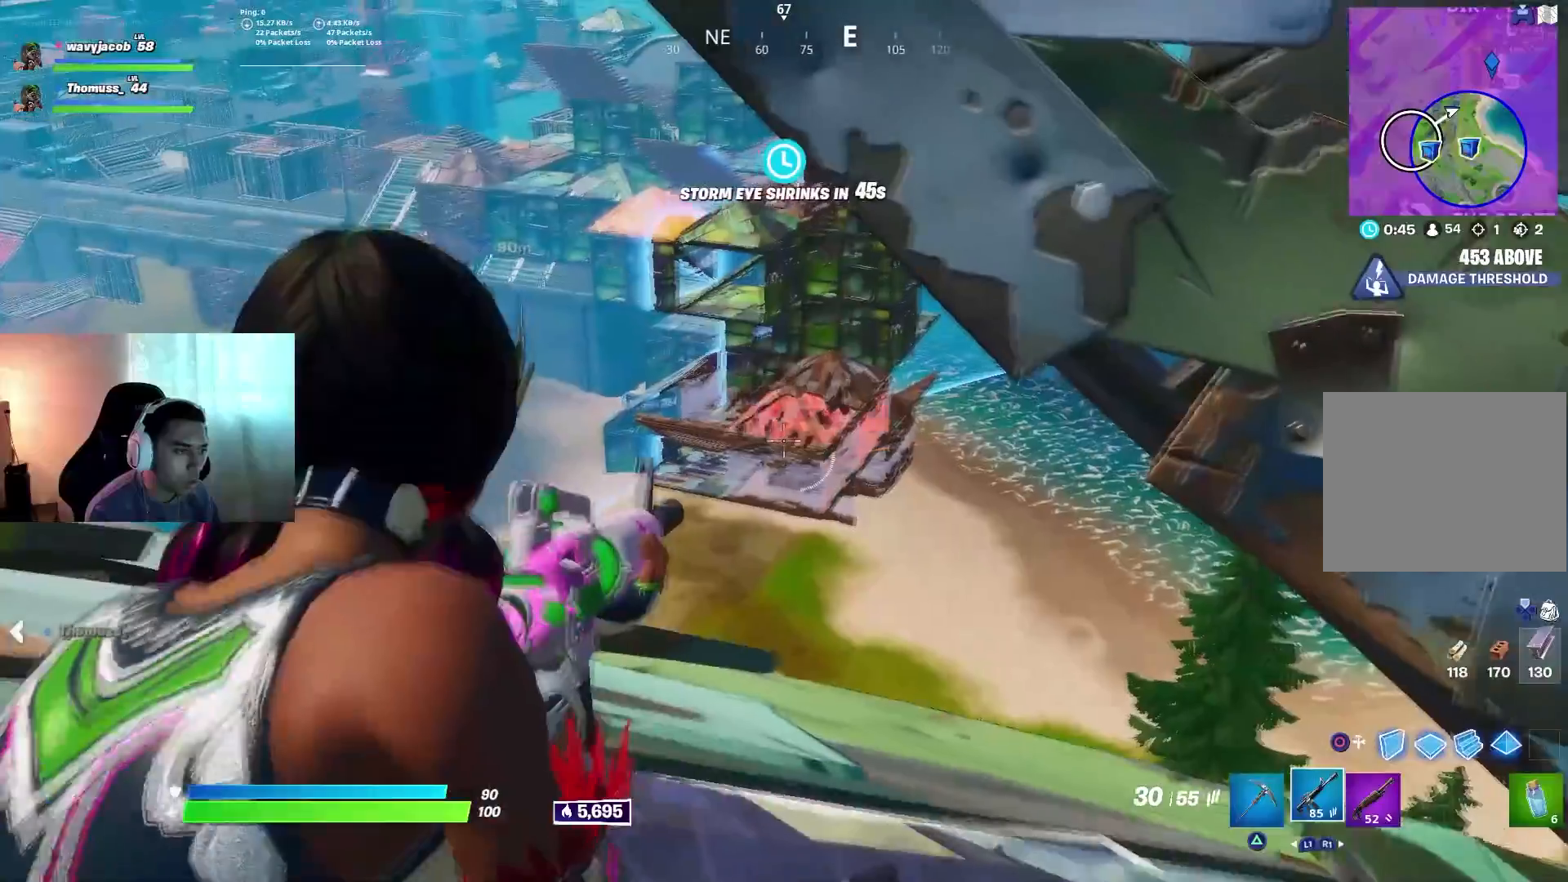
{"buttons": ["L2", "R2"], "left_stick": "right", "right_stick": "center", "events": [[50, "left_stick", "up-left"], [50, "right_stick", "center"], [150, "L1", "down"], [167, "left_stick", "center"], [267, "R2", "down"], [300, "L1", "up"], [350, "left_stick", "up-right"], [450, "left_stick", "right"]]}
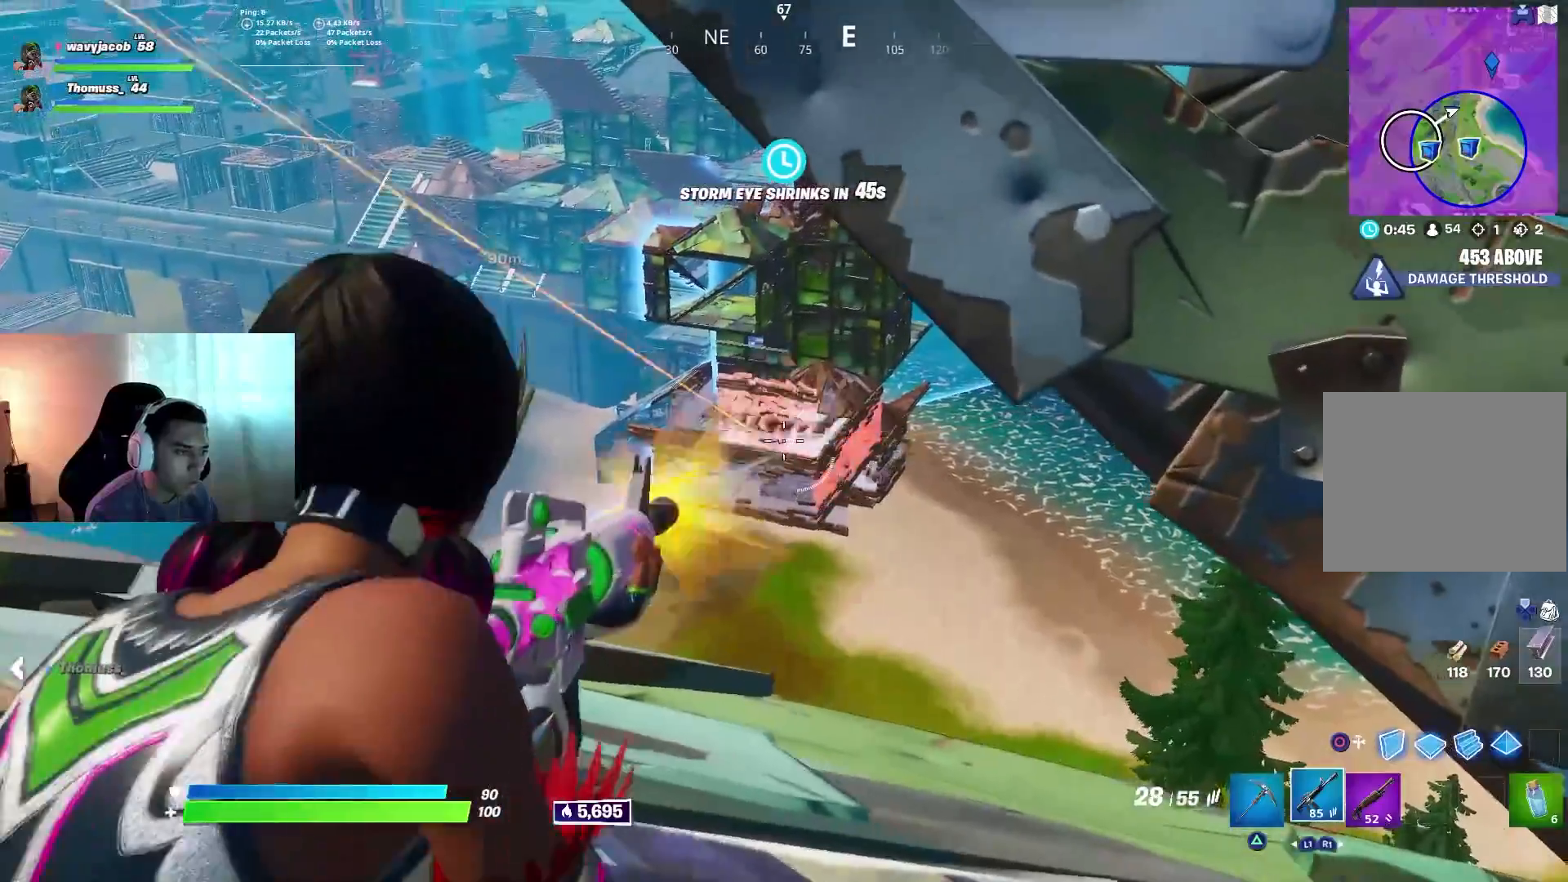
{"buttons": ["L2", "R2"], "left_stick": "up-left", "right_stick": "center", "events": [[100, "left_stick", "center"], [150, "left_stick", "up-left"], [250, "left_stick", "center"], [333, "left_stick", "down"], [433, "left_stick", "up-left"]]}
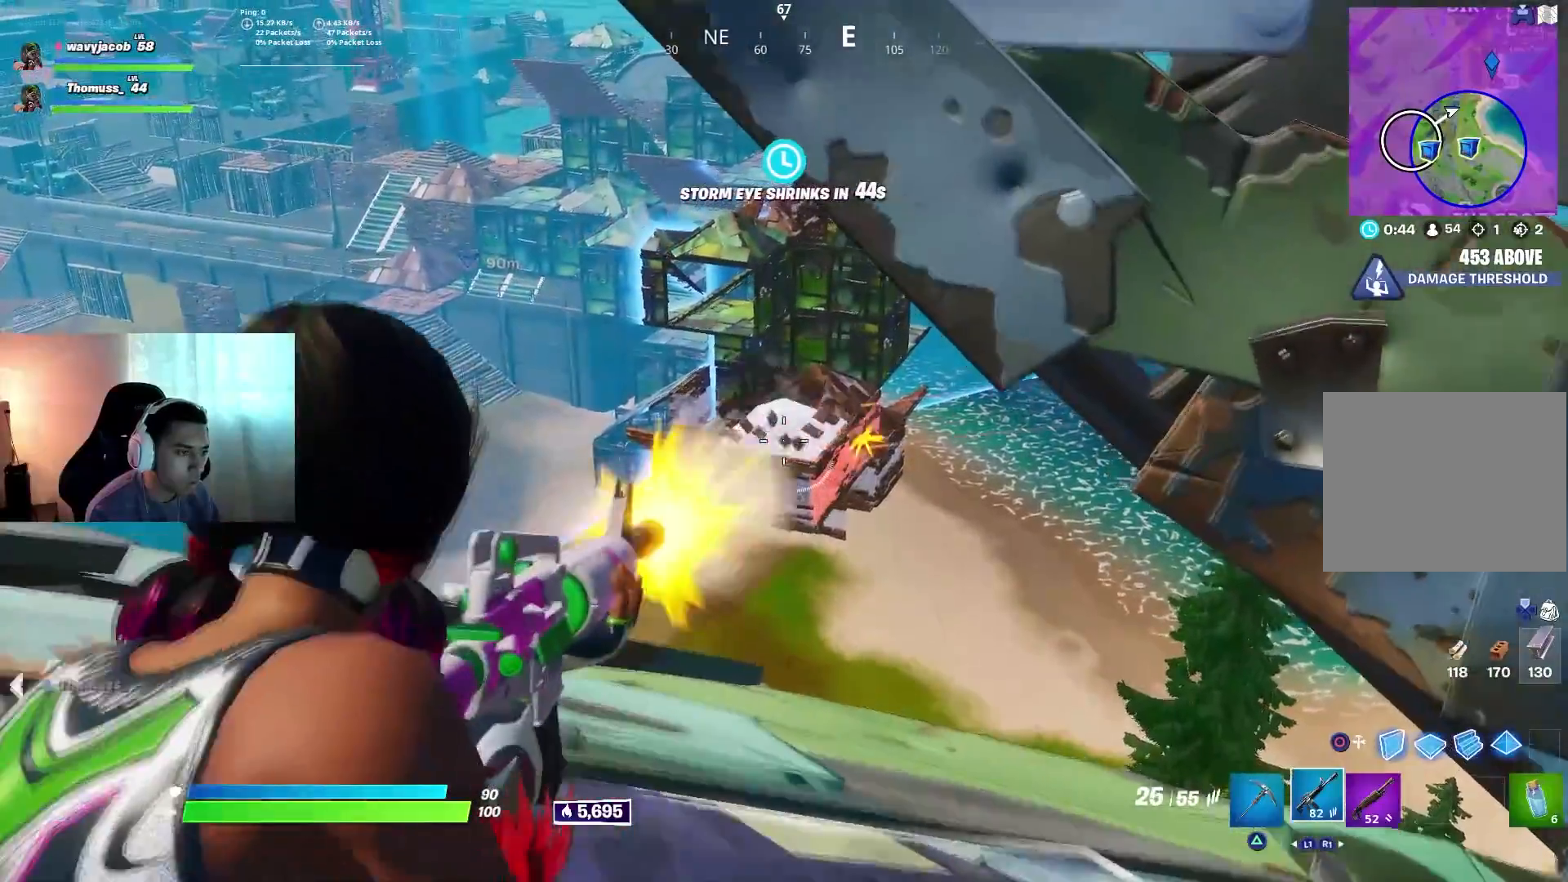
{"buttons": ["L2", "R2"], "left_stick": "center", "right_stick": "center", "events": [[50, "left_stick", "center"], [100, "left_stick", "down-left"], [233, "left_stick", "center"], [300, "left_stick", "up-right"], [450, "left_stick", "center"]]}
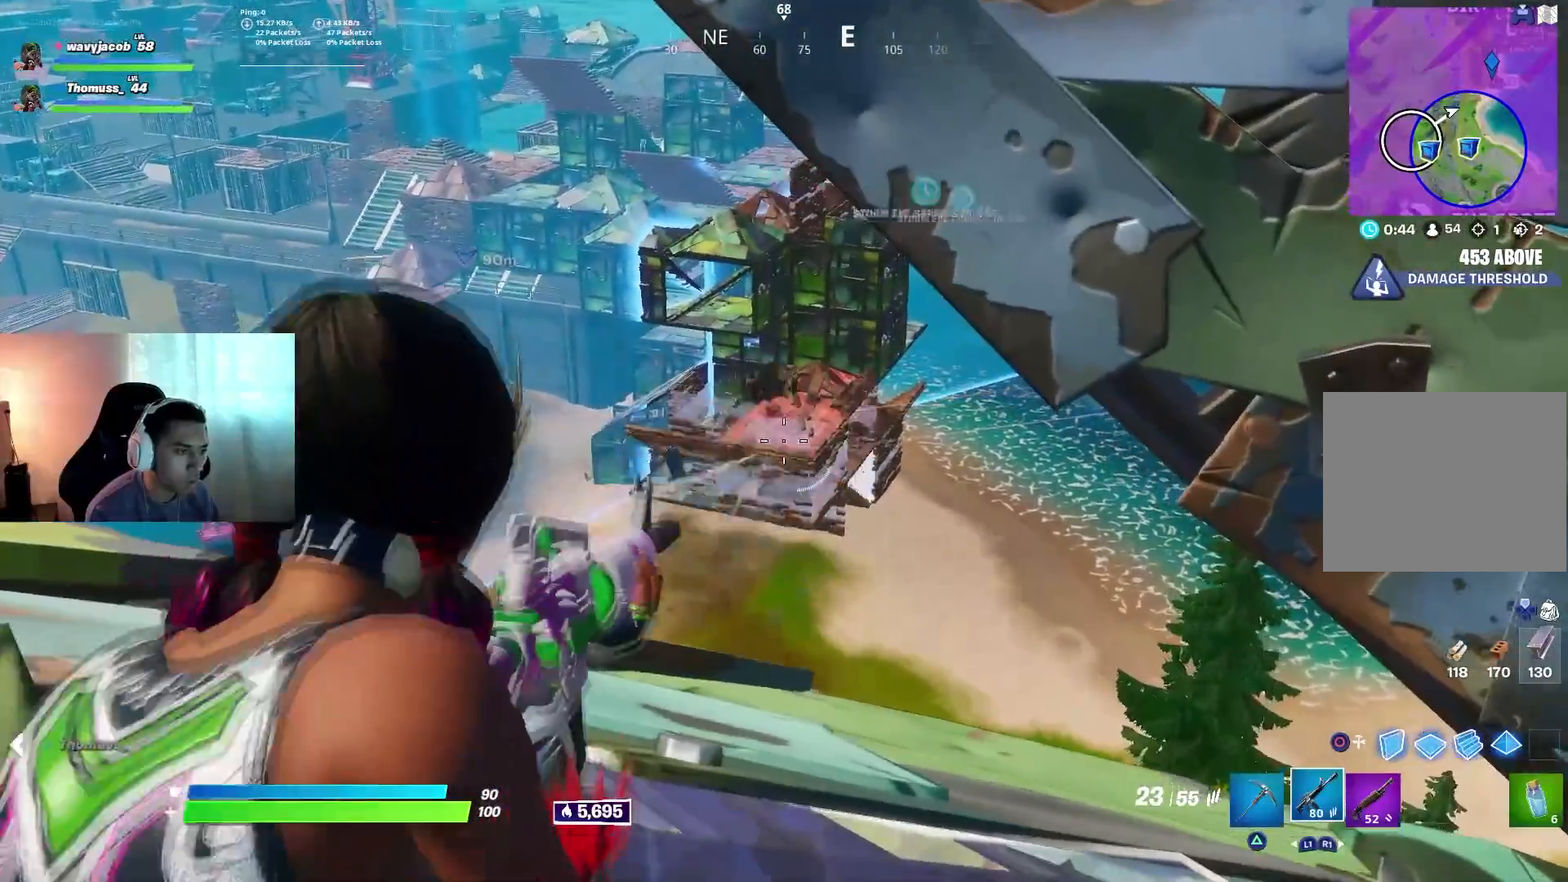
{"buttons": ["L2", "R2"], "left_stick": "down-right", "right_stick": "center", "events": [[33, "left_stick", "up-left"], [183, "left_stick", "down"], [317, "left_stick", "center"], [367, "left_stick", "up"], [500, "left_stick", "down-right"]]}
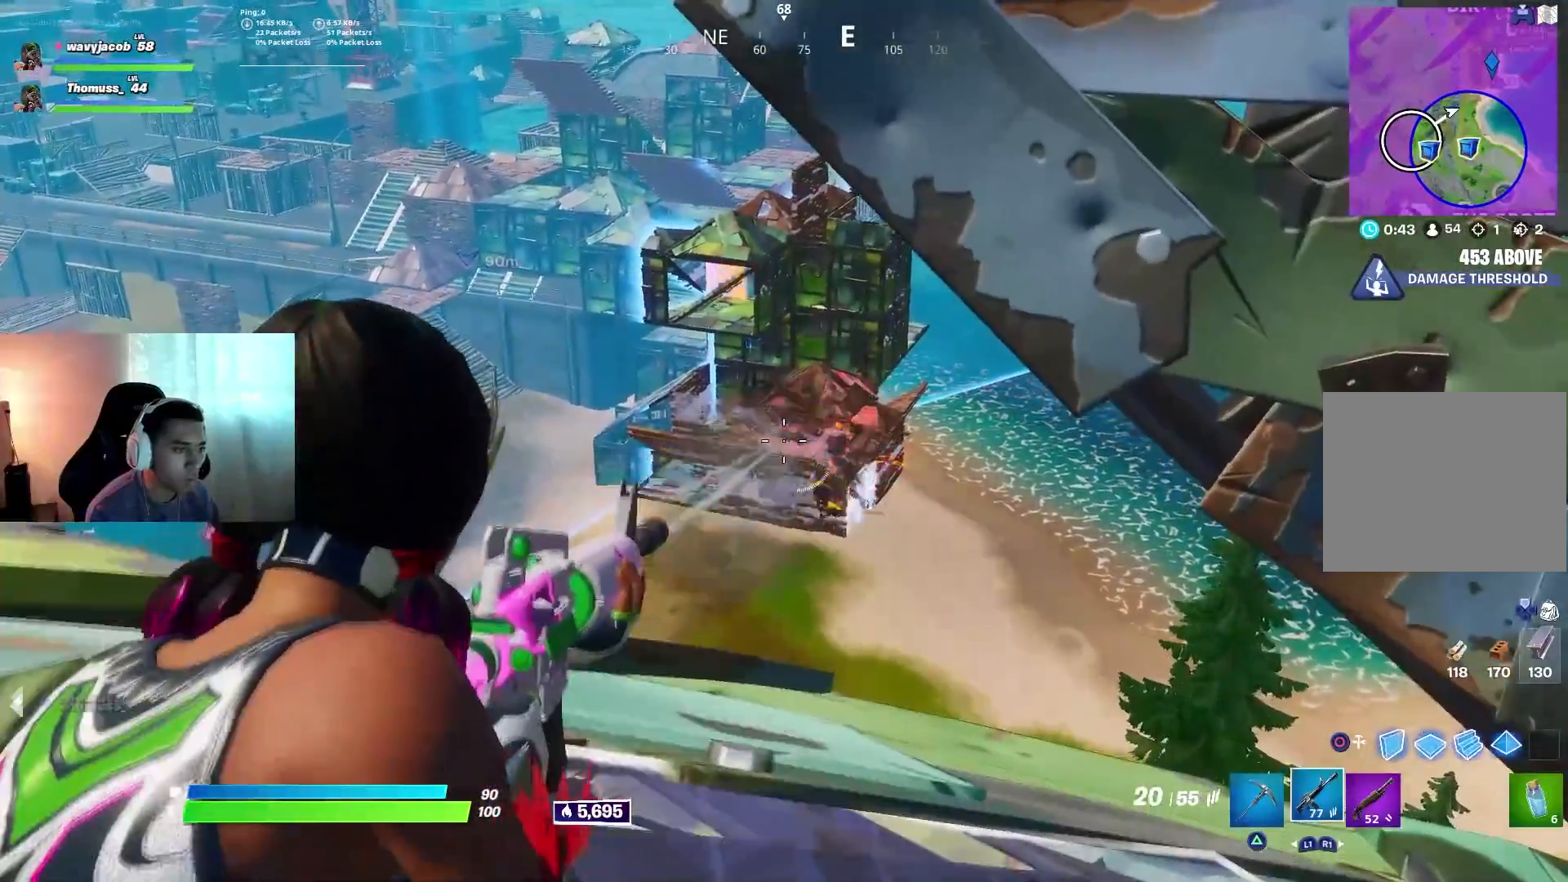
{"buttons": ["L2", "R2"], "left_stick": "center", "right_stick": "center", "events": [[67, "left_stick", "center"], [133, "left_stick", "up"], [250, "left_stick", "center"]]}
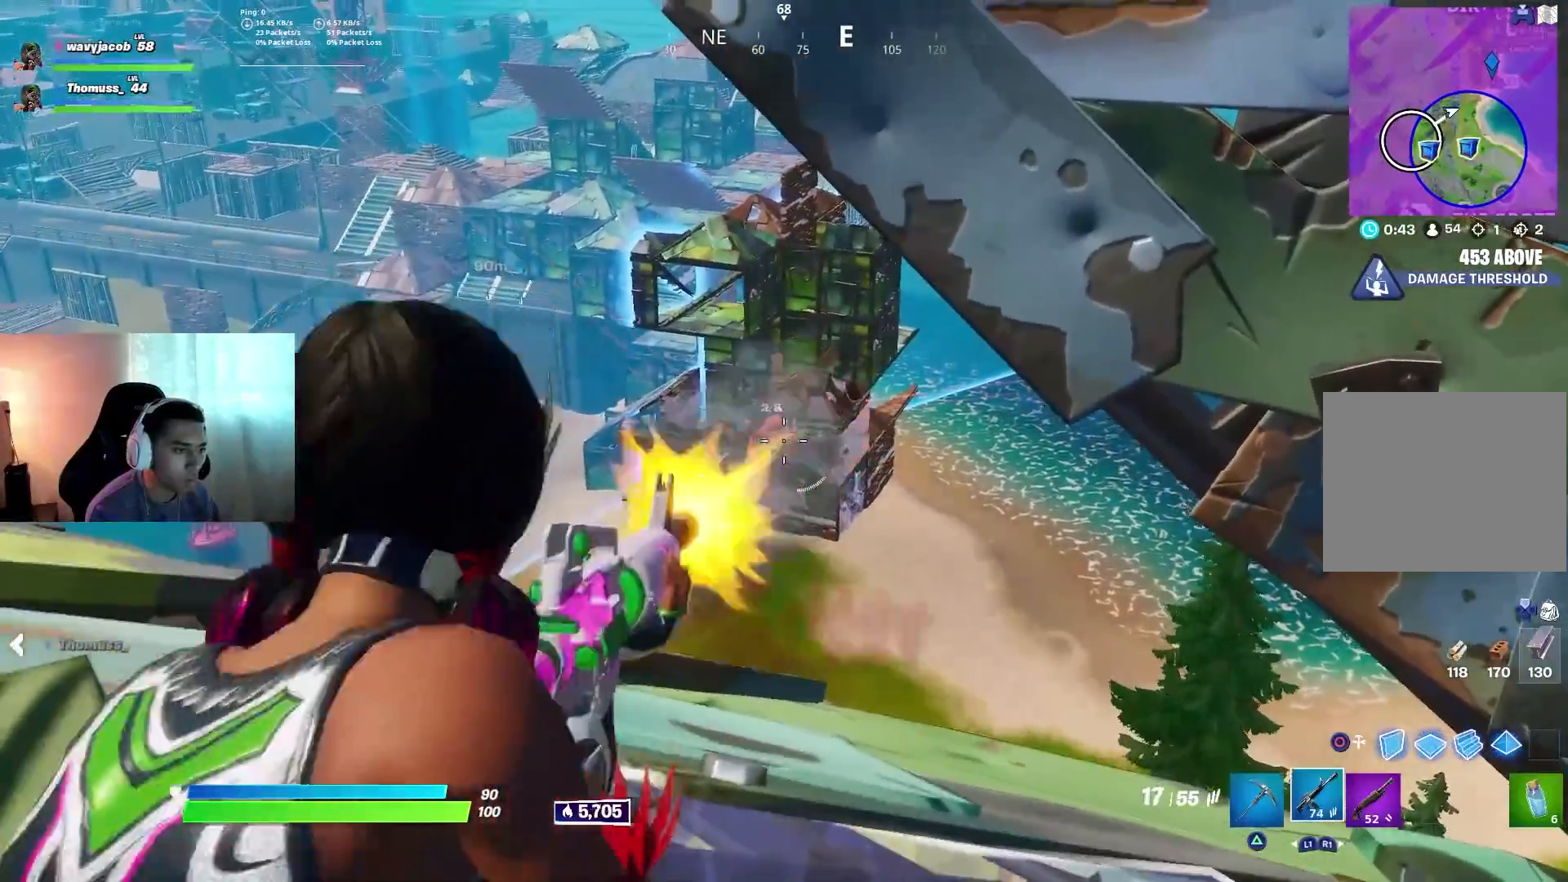
{"buttons": [], "left_stick": "down-right", "right_stick": "up", "events": [[33, "left_stick", "right"], [233, "left_stick", "center"], [317, "left_stick", "down"], [333, "L2", "up"], [400, "R2", "up"], [433, "left_stick", "down-right"], [500, "right_stick", "up"]]}